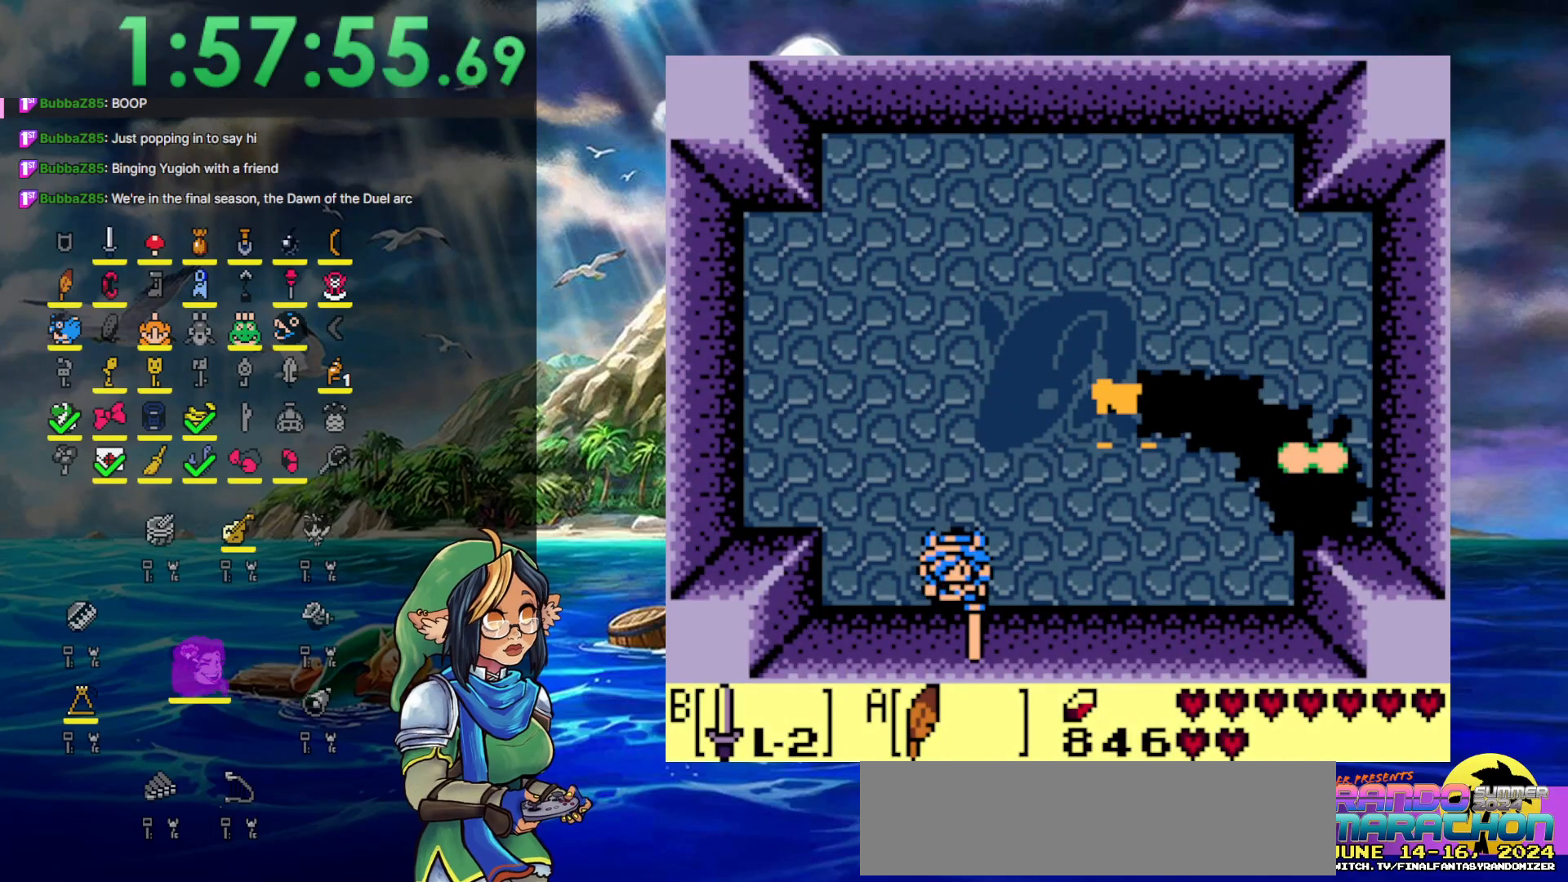
Gameplay with a controller (Nintendo layout); each line is a JSON object with the inputs held at the frame after it. "events" lists button and stick changes between this image and that frame as [ms after this image, input, new state], when the widget could be followed in between. Not read: L3 R3.
{"buttons": ["B", "DPAD_UP", "DPAD_RIGHT"], "events": [[33, "DPAD_DOWN", "up"], [300, "DPAD_UP", "down"]]}
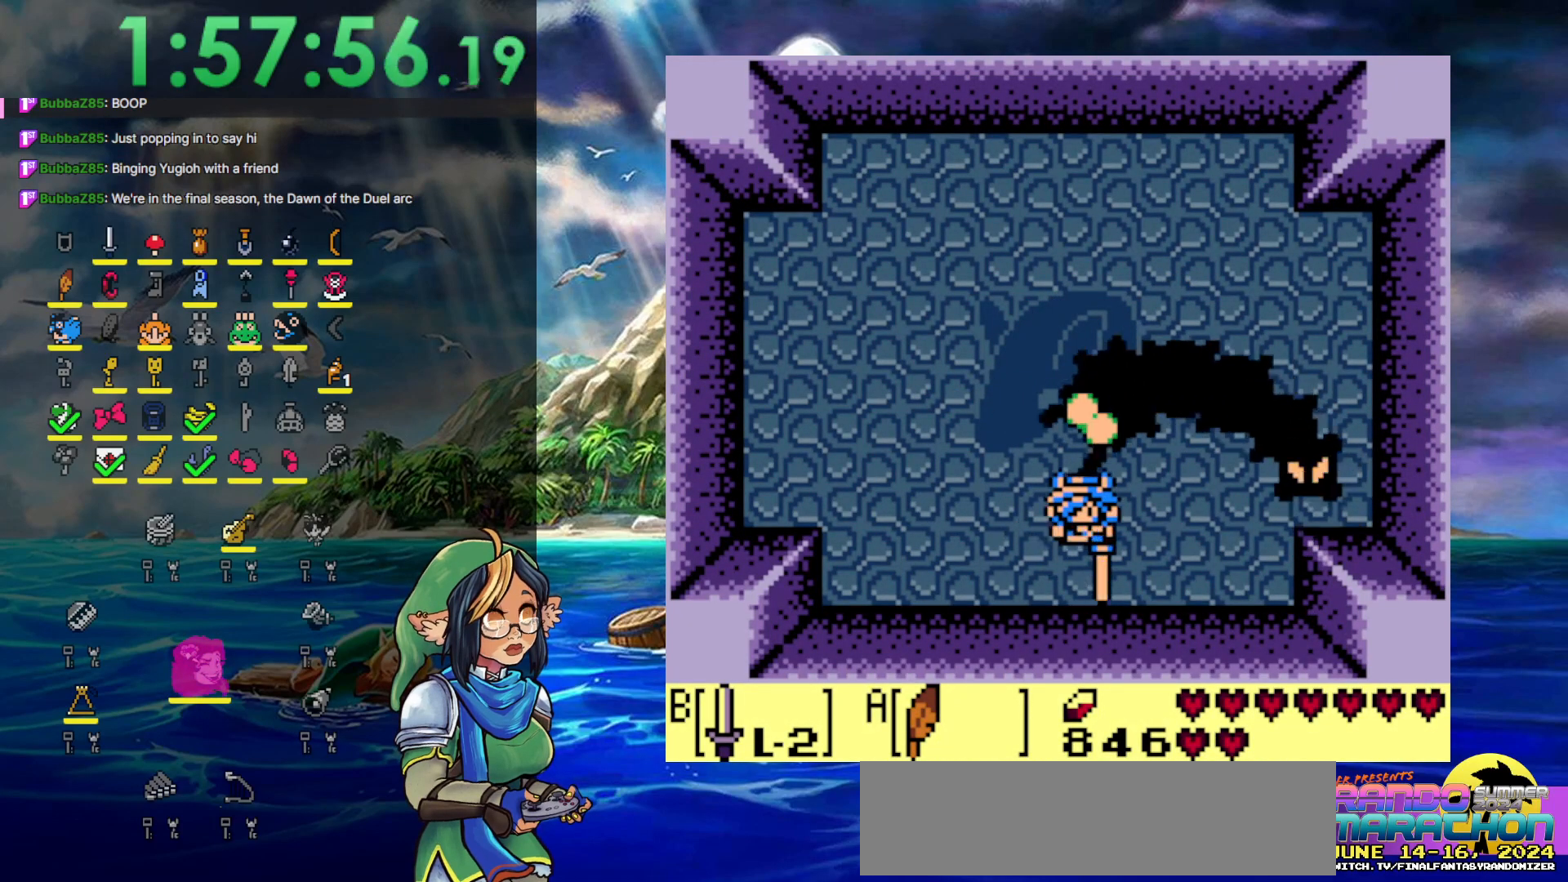
{"buttons": ["DPAD_UP"], "events": [[17, "A", "down"], [33, "B", "up"], [167, "A", "up"], [450, "DPAD_RIGHT", "up"]]}
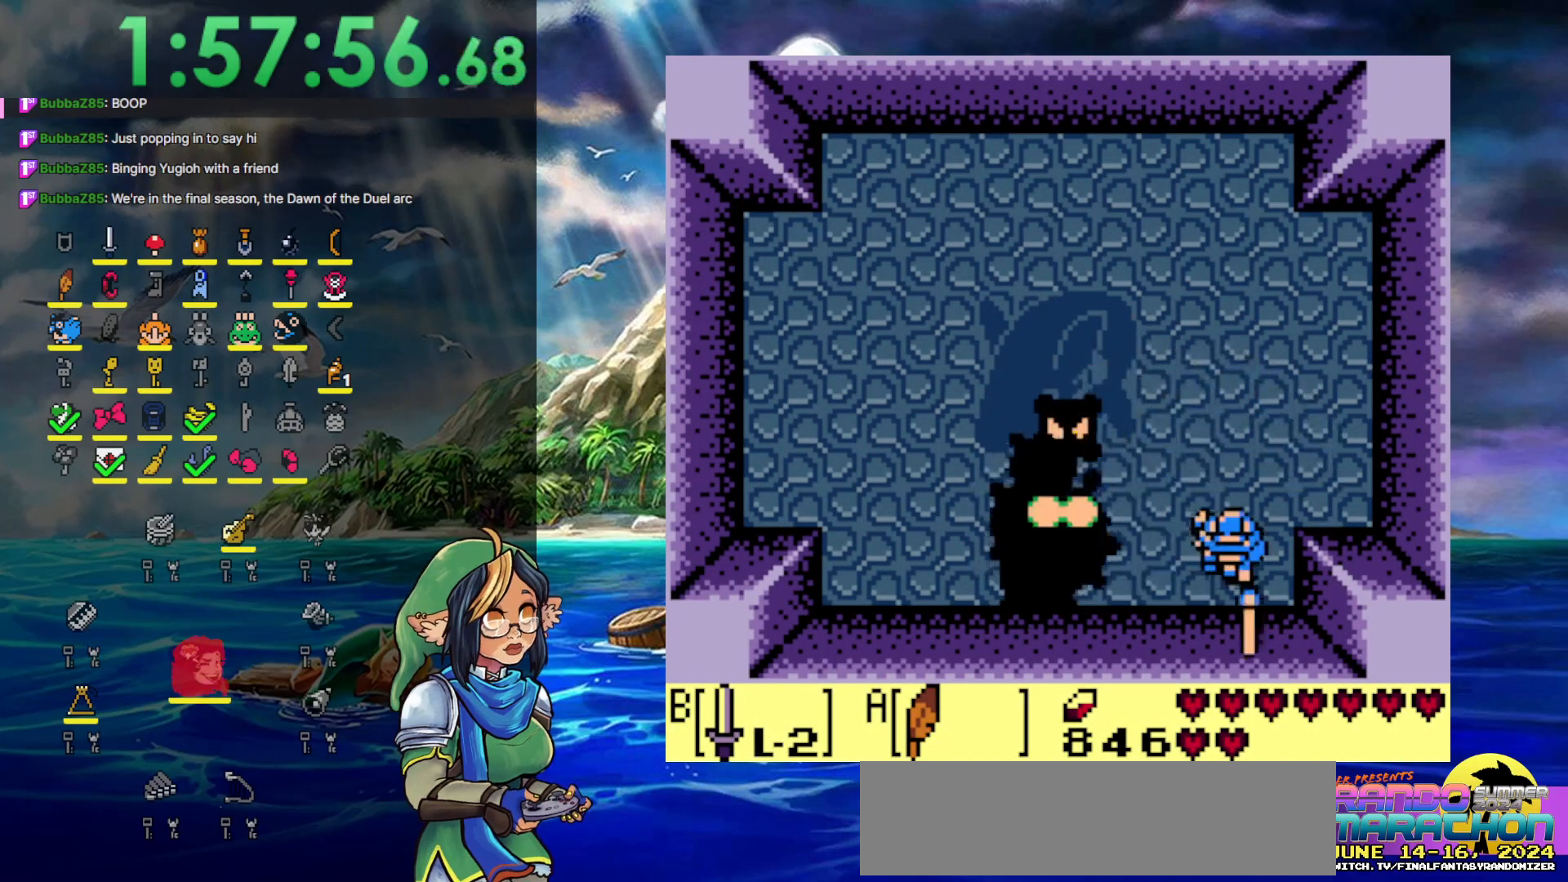
{"buttons": ["B", "DPAD_LEFT"], "events": [[17, "DPAD_LEFT", "down"], [117, "DPAD_UP", "up"], [433, "B", "down"]]}
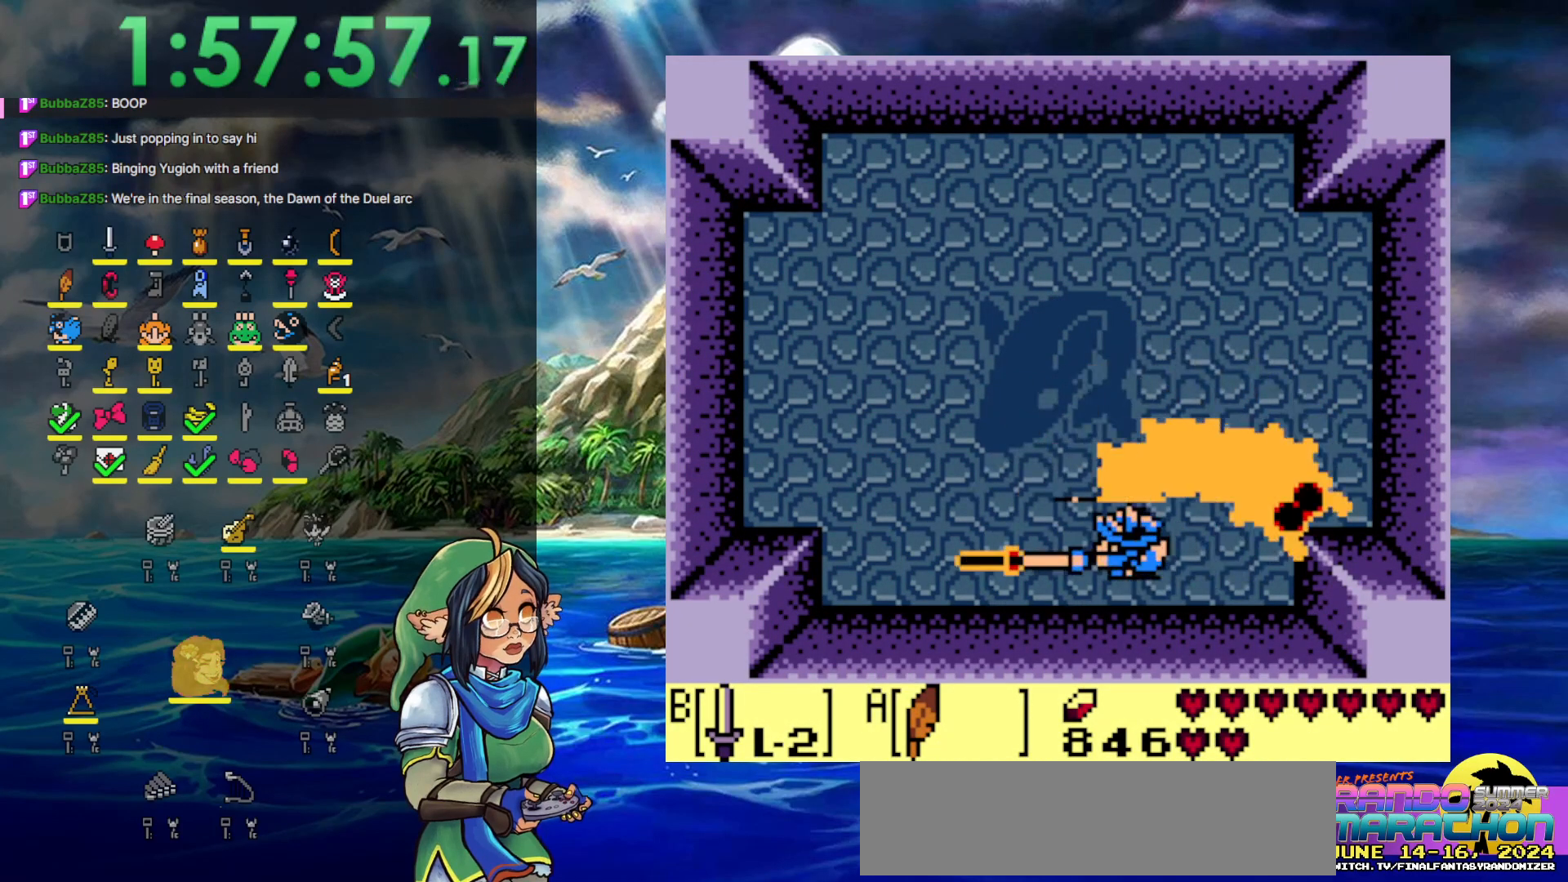
{"buttons": ["DPAD_RIGHT"], "events": [[117, "B", "up"], [367, "DPAD_RIGHT", "down"], [367, "DPAD_UP", "down"], [417, "DPAD_LEFT", "up"], [417, "DPAD_UP", "up"]]}
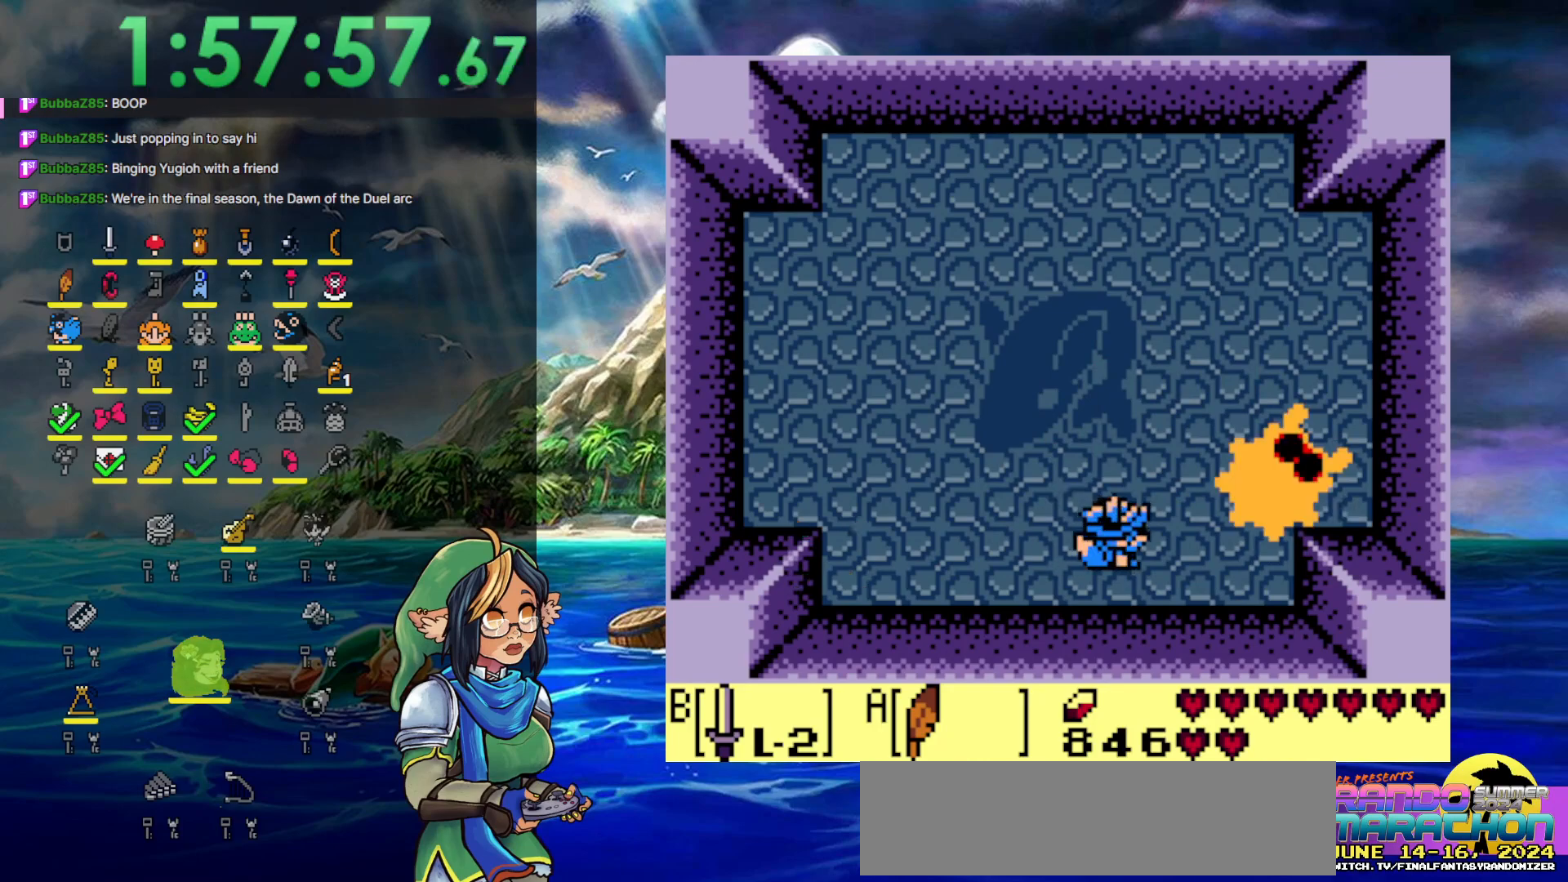
{"buttons": ["B", "DPAD_RIGHT"], "events": [[67, "A", "down"], [167, "A", "up"], [167, "DPAD_DOWN", "down"], [200, "B", "down"], [467, "DPAD_DOWN", "up"]]}
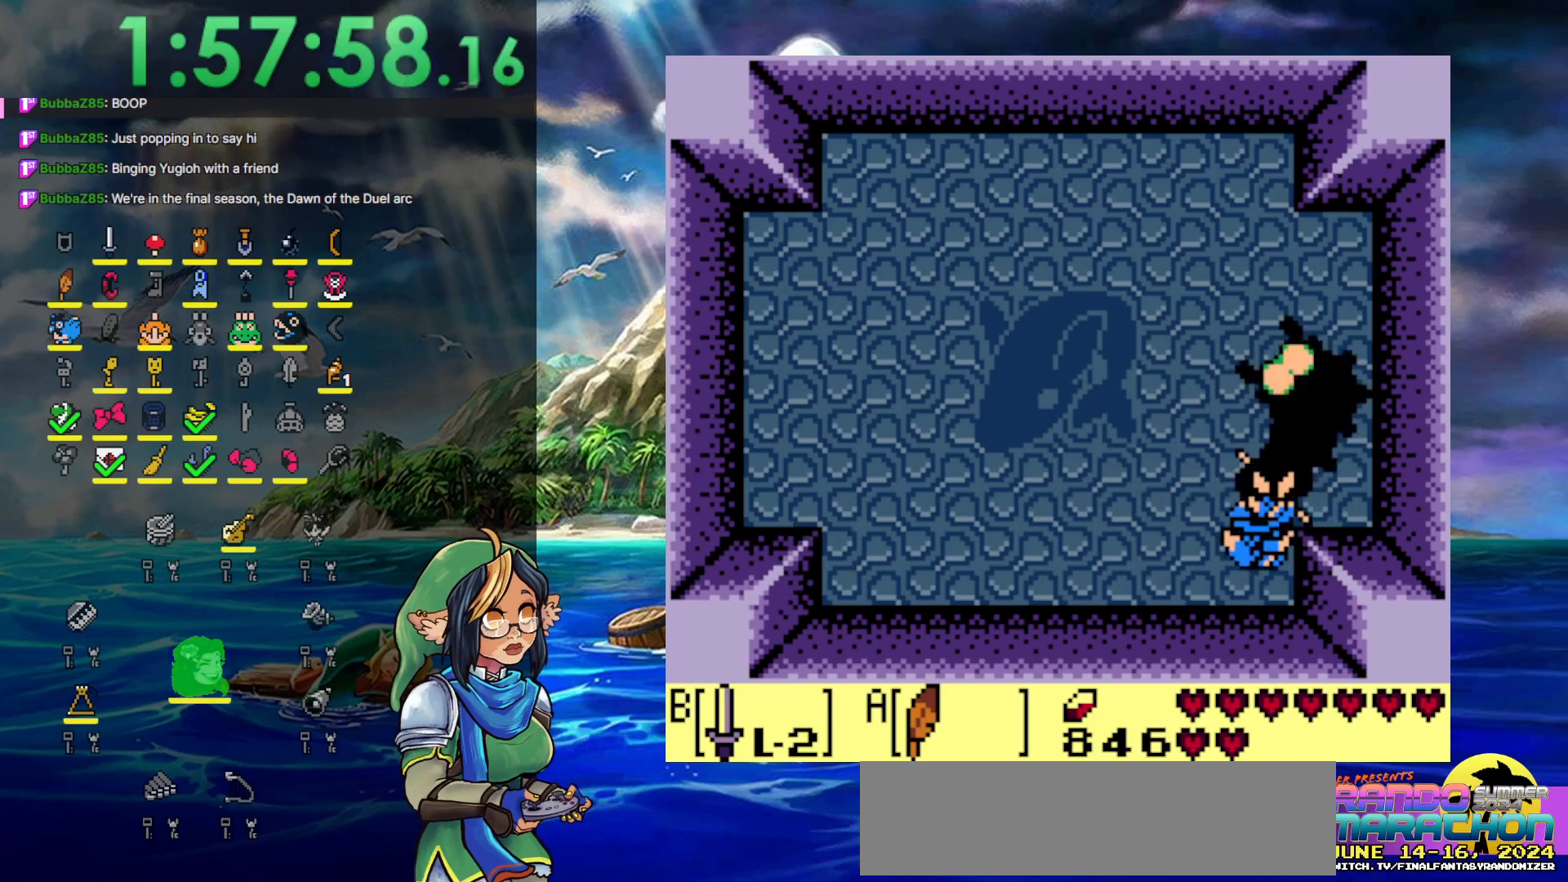
{"buttons": ["B", "DPAD_UP"], "events": [[117, "DPAD_UP", "down"], [233, "B", "up"], [283, "DPAD_RIGHT", "up"], [433, "B", "down"]]}
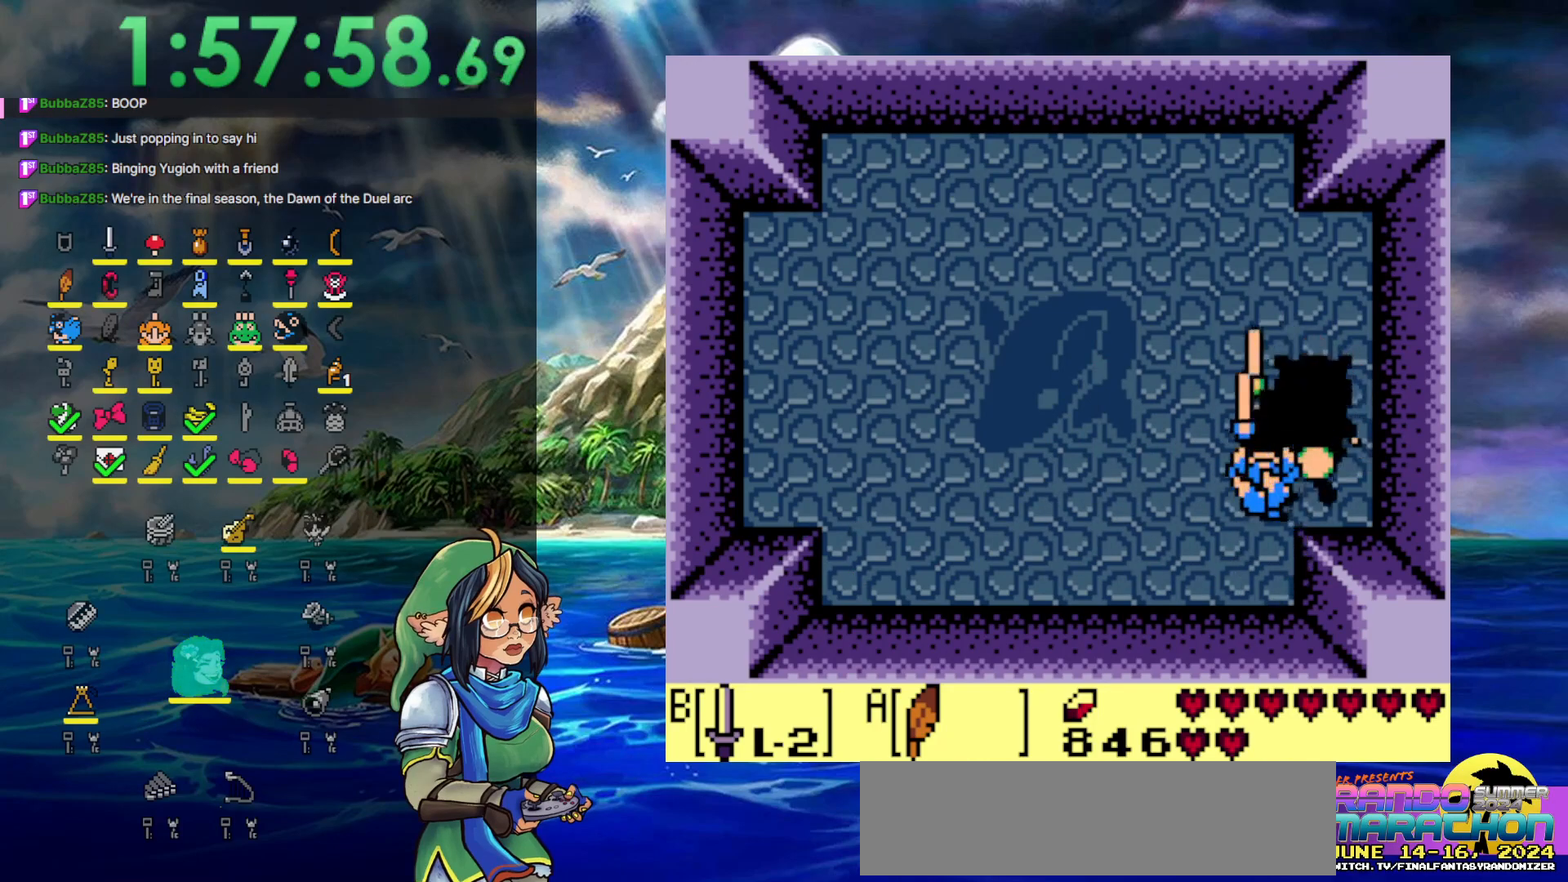
{"buttons": ["B", "DPAD_UP"], "events": [[50, "DPAD_RIGHT", "down"], [283, "DPAD_RIGHT", "up"], [367, "DPAD_RIGHT", "down"], [450, "DPAD_RIGHT", "up"]]}
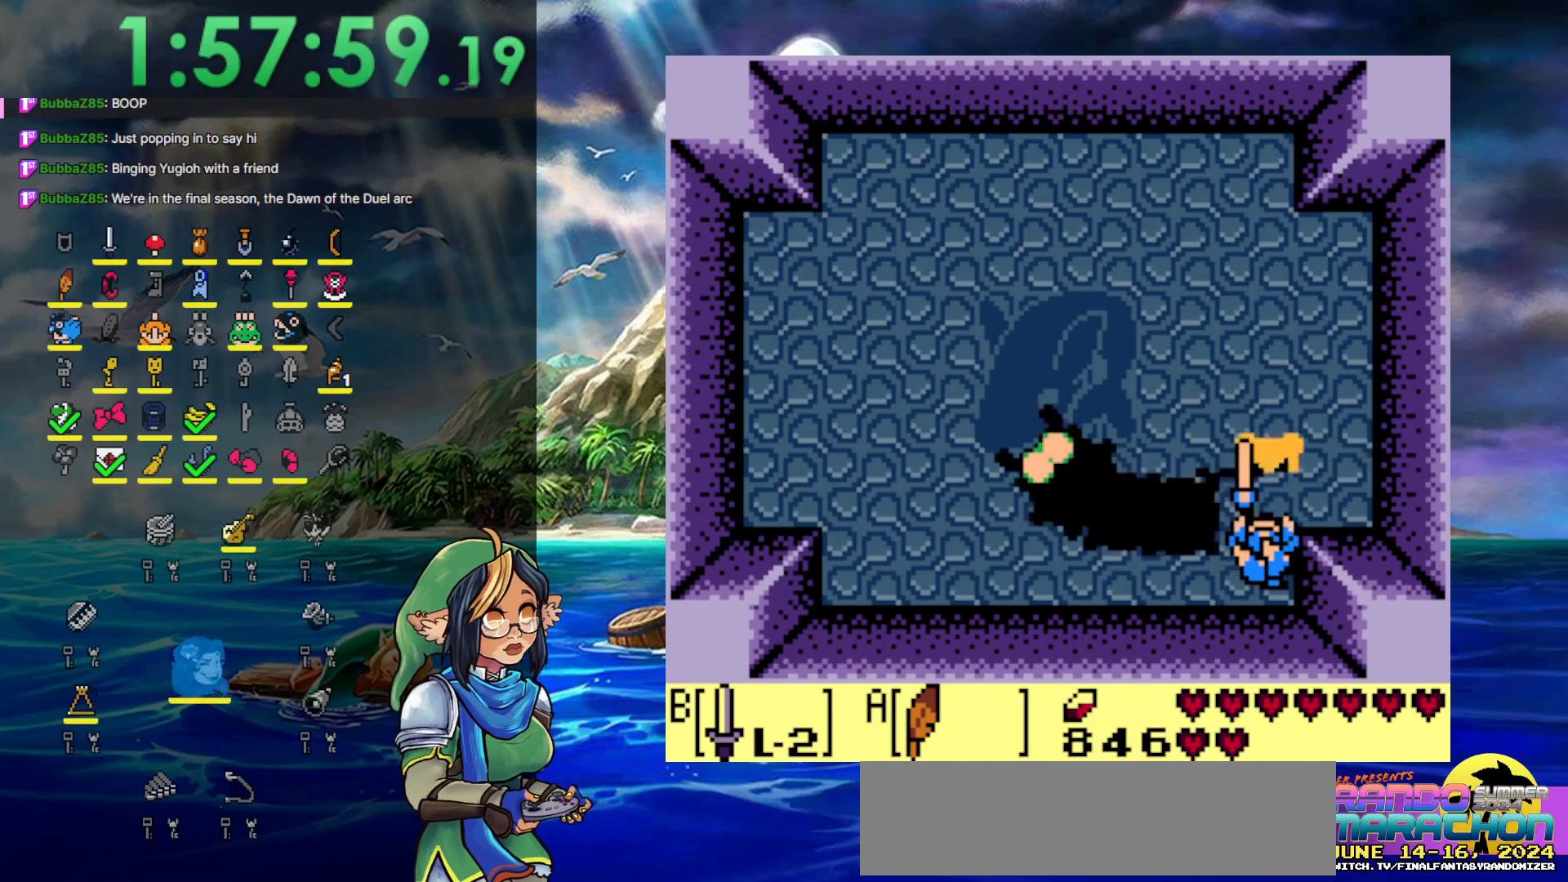
{"buttons": ["DPAD_LEFT"], "events": [[117, "DPAD_LEFT", "down"], [233, "DPAD_UP", "up"], [417, "B", "up"]]}
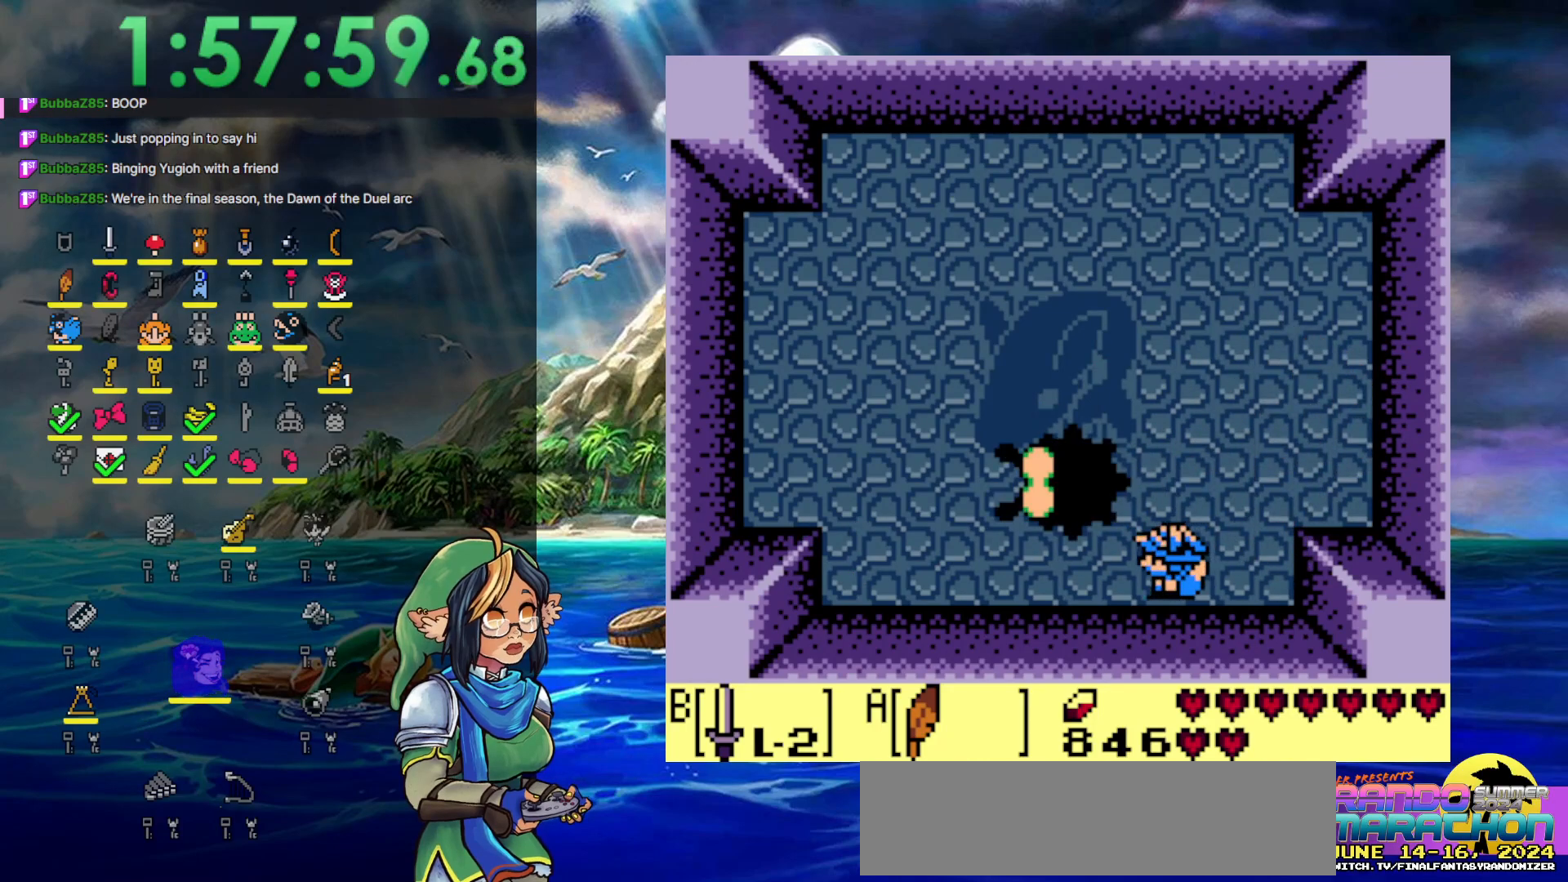
{"buttons": ["B", "DPAD_LEFT"], "events": [[117, "B", "down"]]}
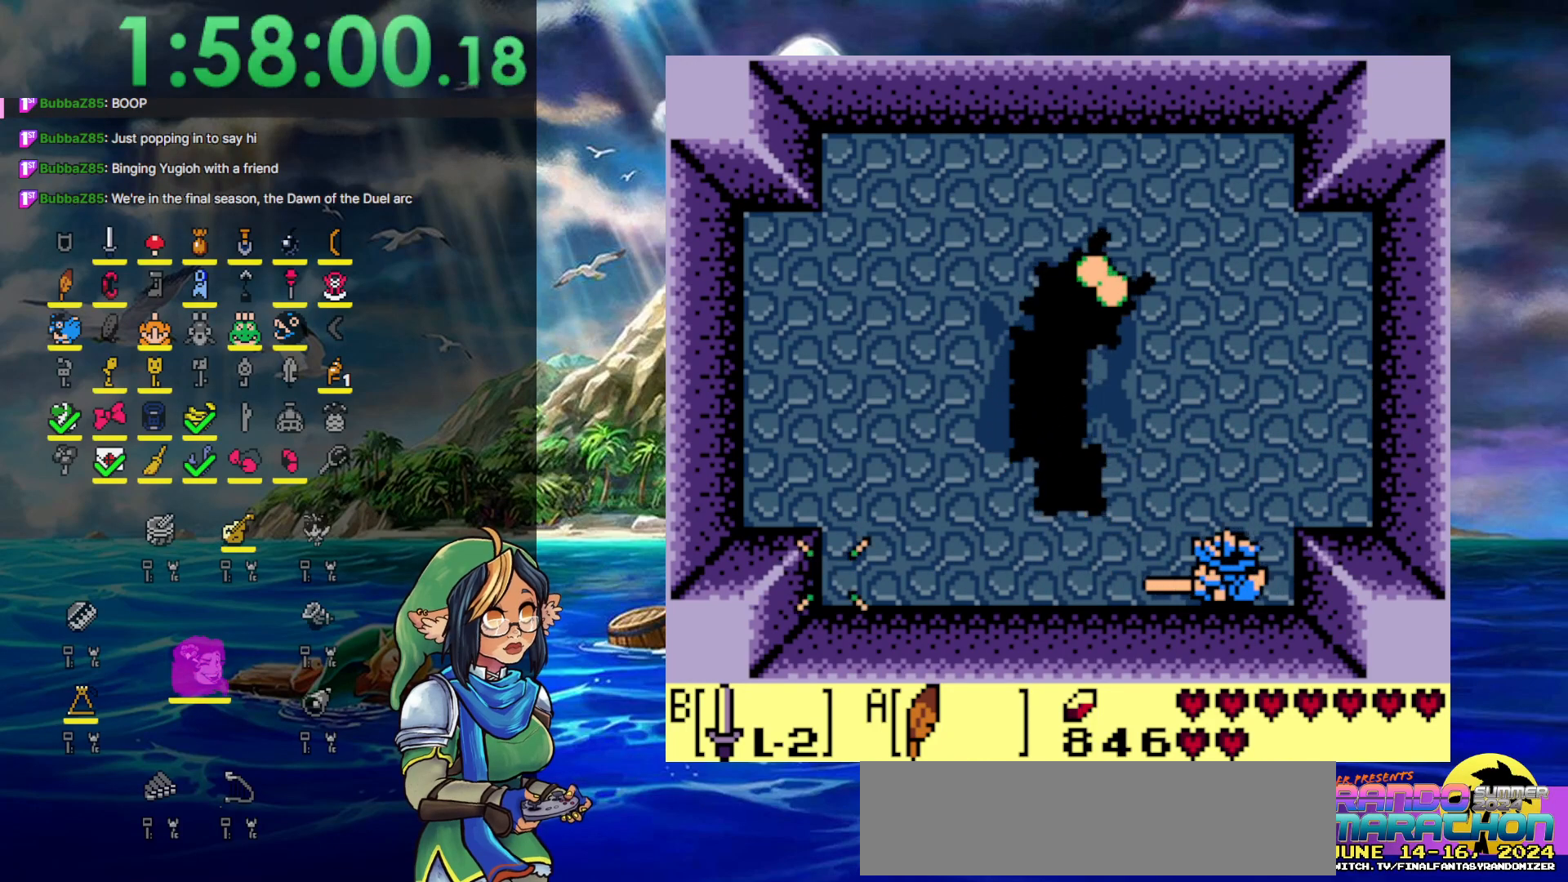
{"buttons": ["B", "DPAD_UP"], "events": [[33, "DPAD_UP", "down"], [467, "DPAD_LEFT", "up"]]}
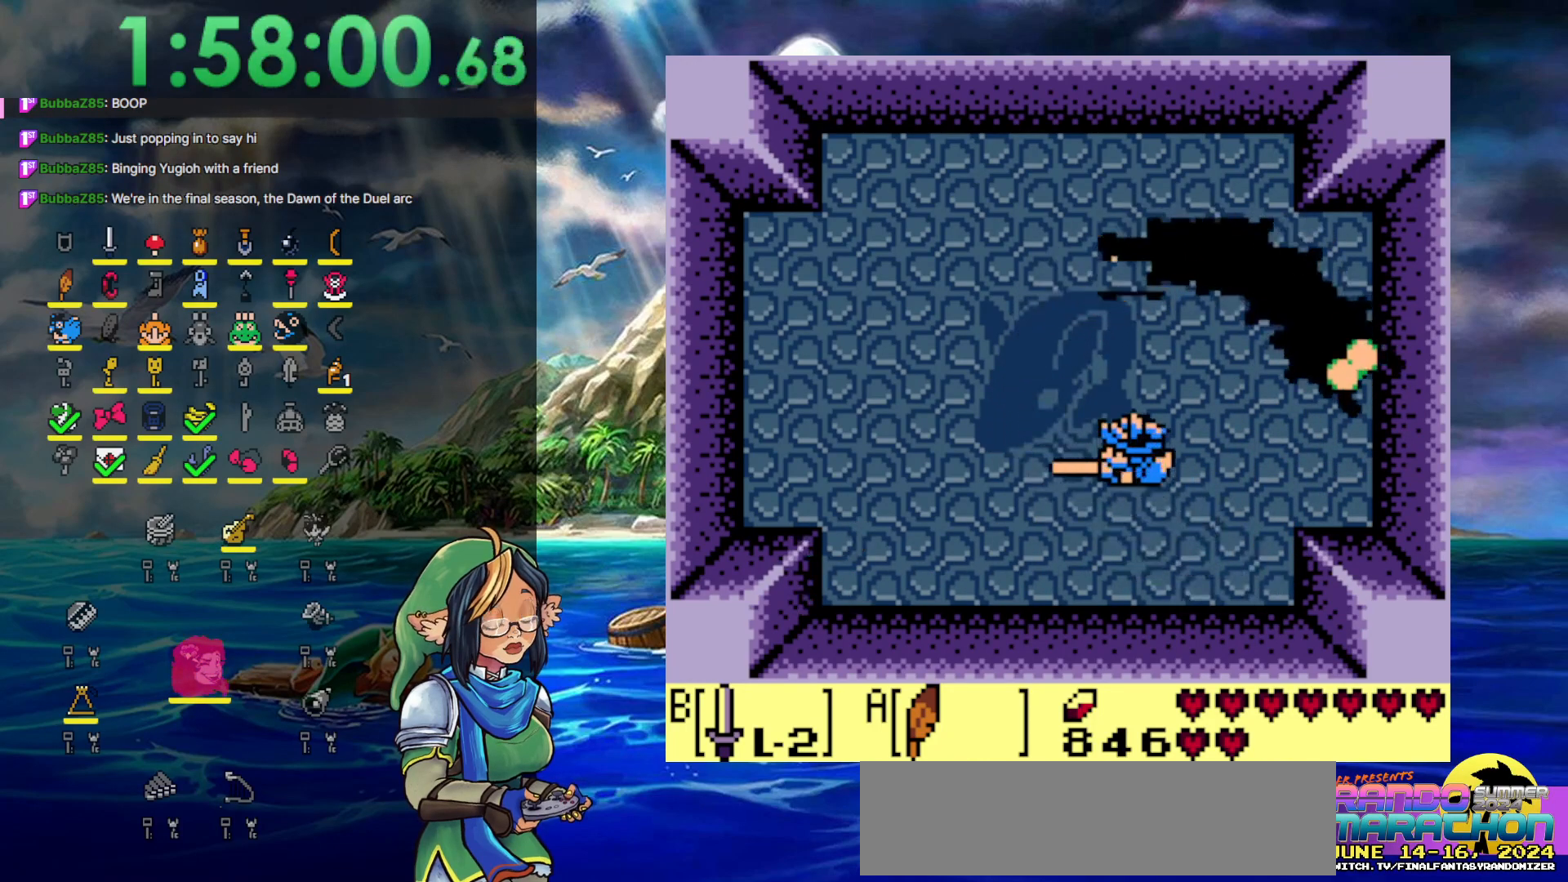
{"buttons": ["DPAD_RIGHT"], "events": [[117, "DPAD_RIGHT", "down"], [200, "B", "up"], [500, "DPAD_UP", "up"]]}
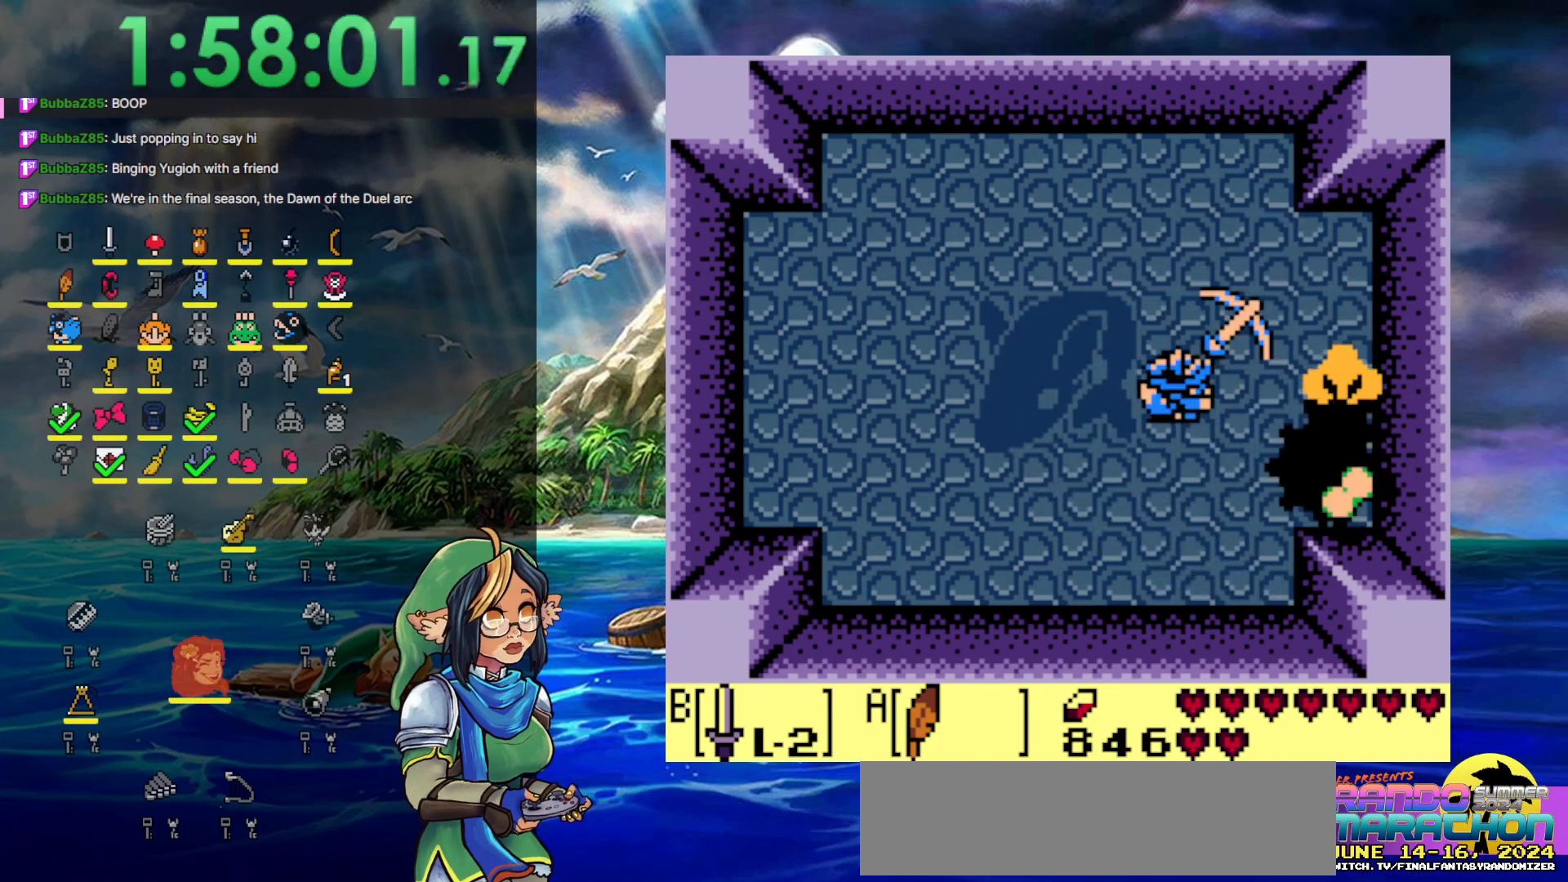
{"buttons": ["DPAD_DOWN"], "events": [[150, "DPAD_UP", "down"], [200, "DPAD_DOWN", "down"], [200, "DPAD_RIGHT", "up"], [200, "DPAD_UP", "up"]]}
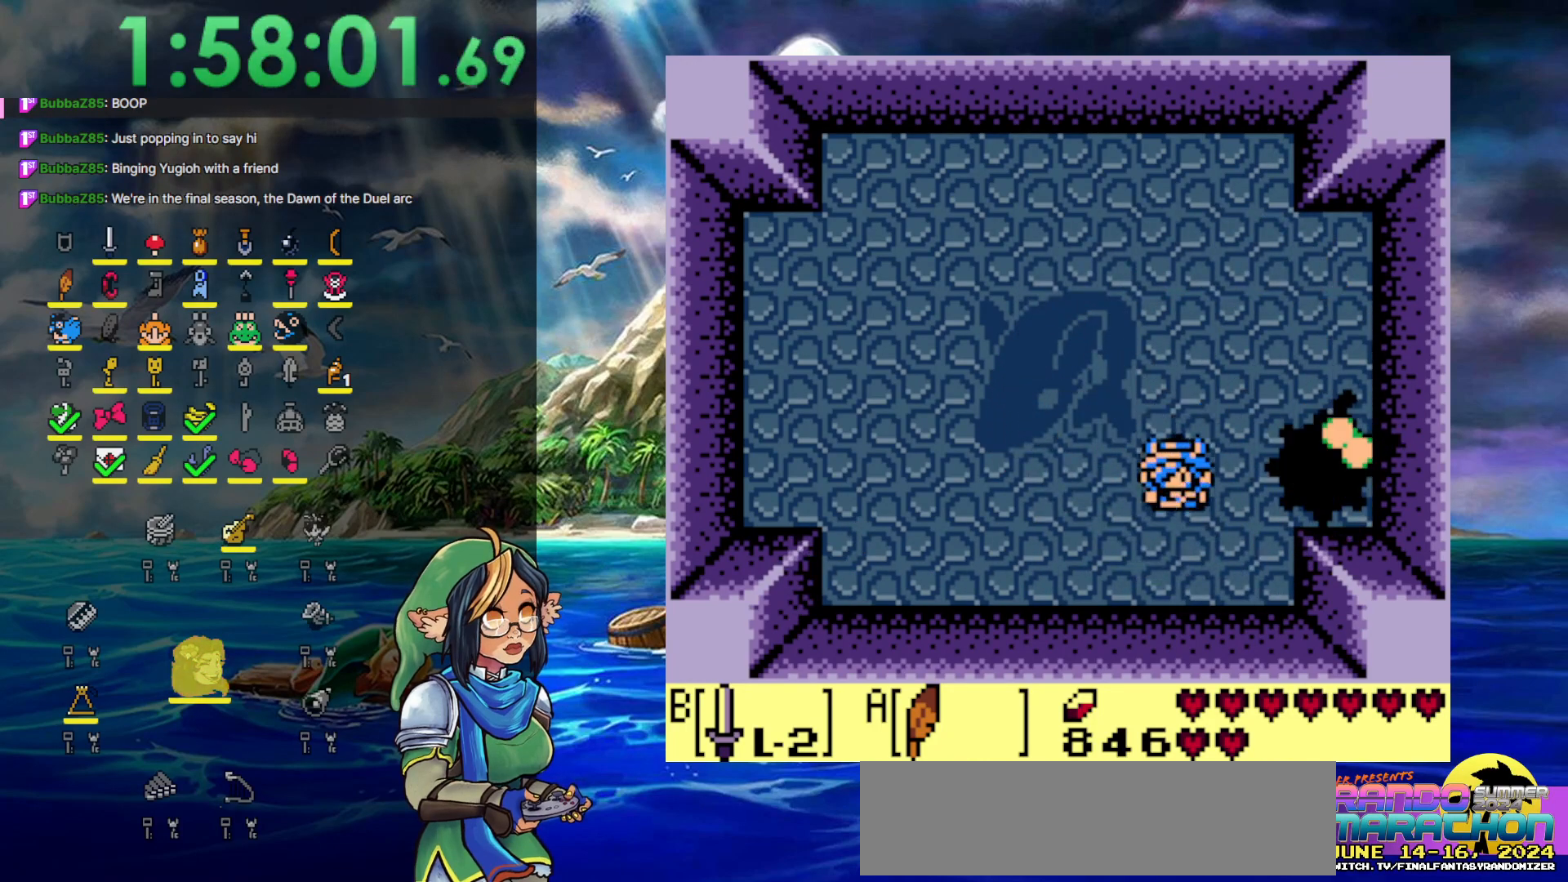
{"buttons": ["DPAD_UP", "DPAD_LEFT"], "events": [[67, "DPAD_RIGHT", "down"], [117, "DPAD_DOWN", "up"], [333, "DPAD_LEFT", "down"], [333, "DPAD_RIGHT", "up"], [383, "DPAD_UP", "down"]]}
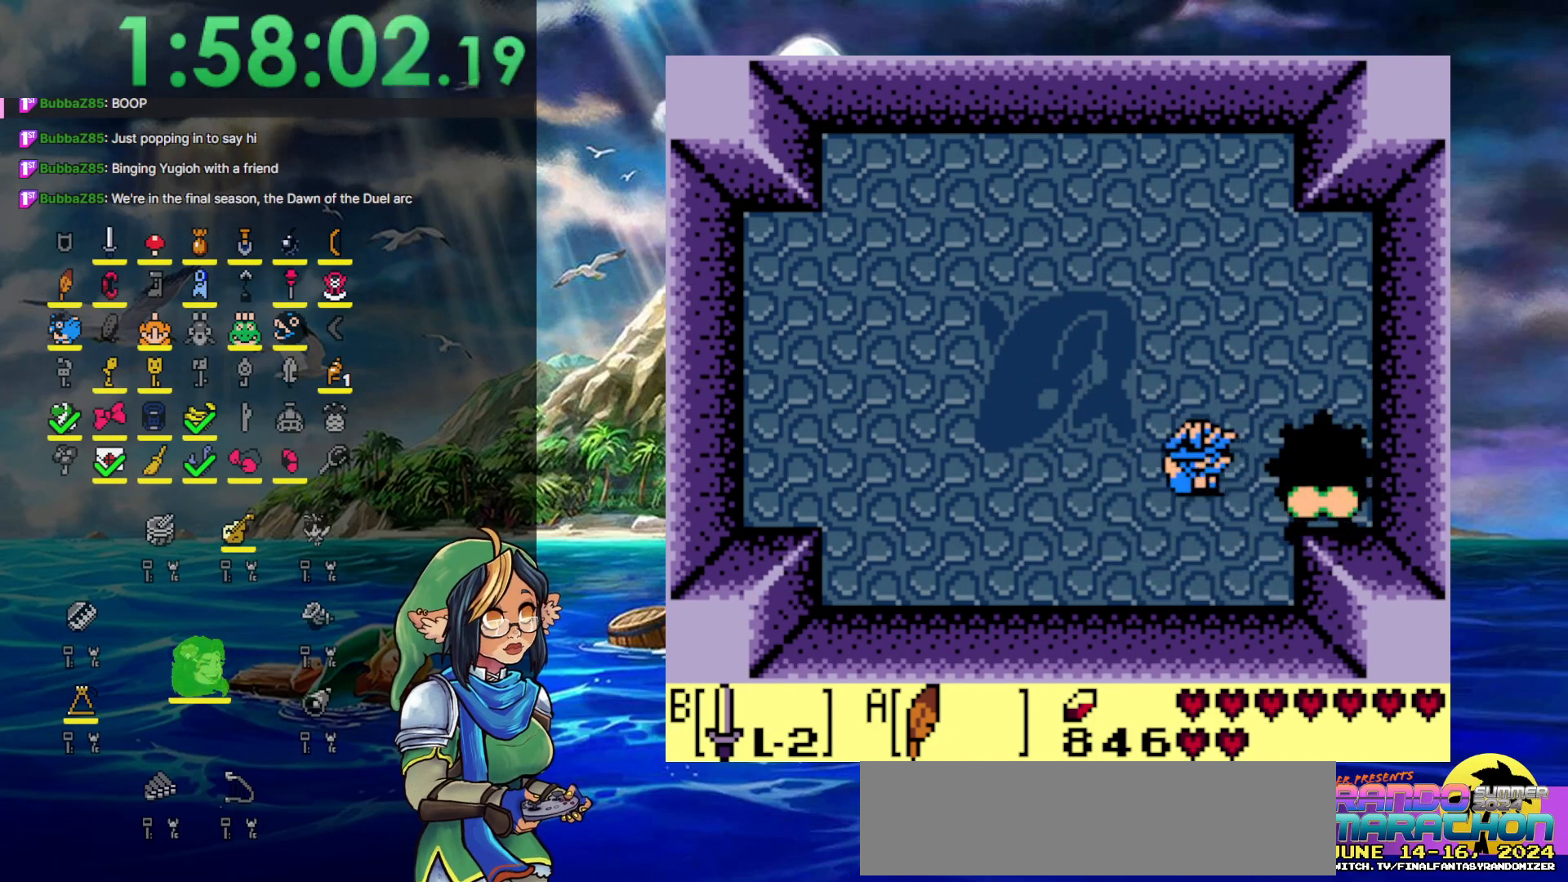
{"buttons": ["DPAD_UP", "DPAD_LEFT"], "events": [[67, "A", "down"], [383, "A", "up"]]}
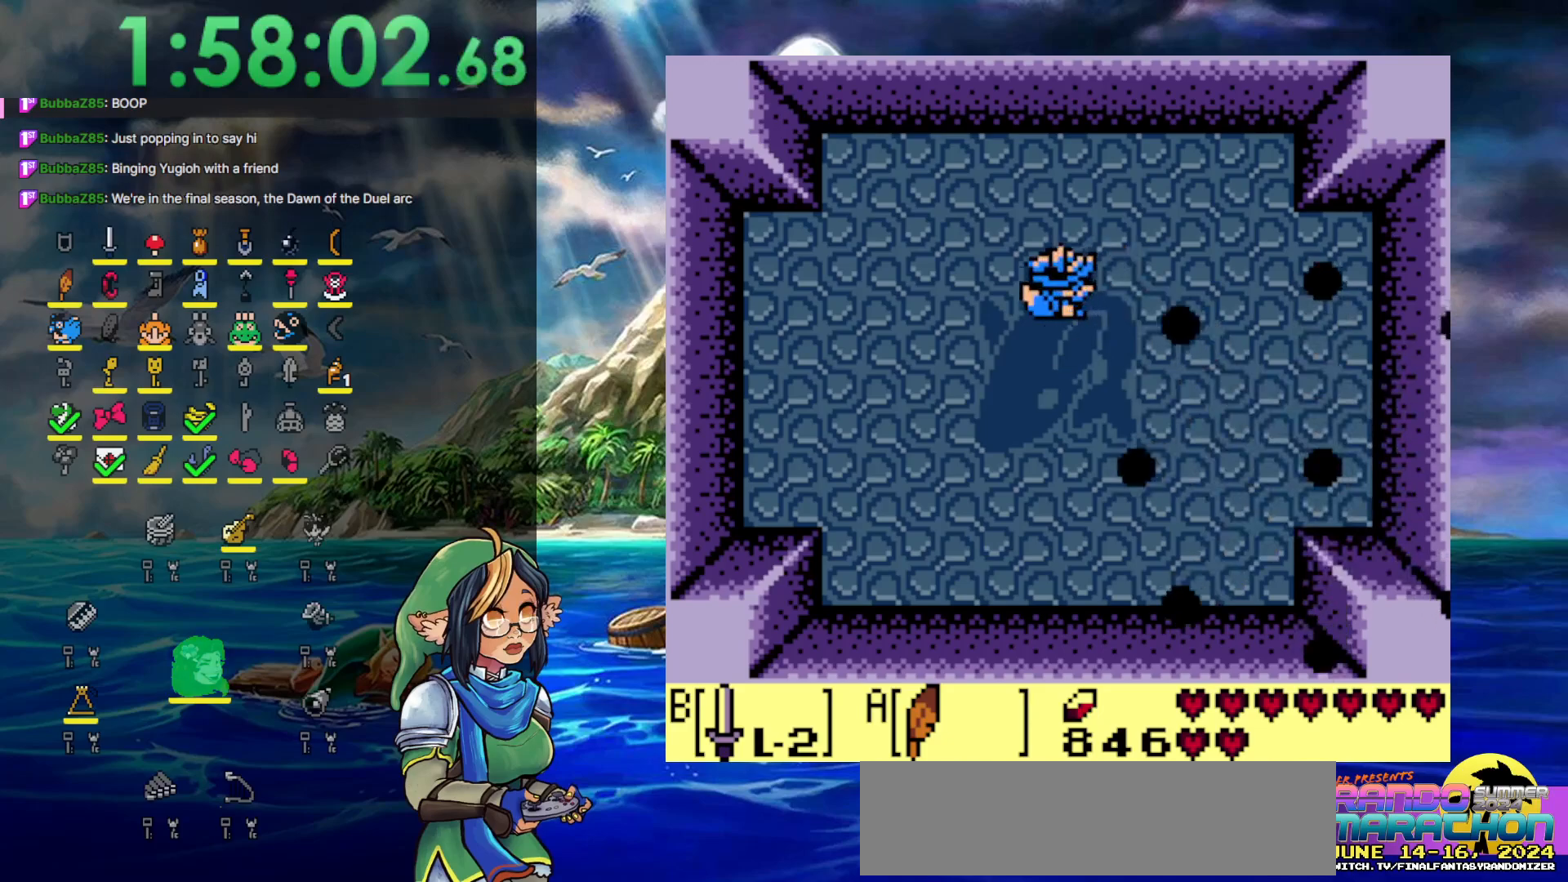
{"buttons": ["B", "DPAD_LEFT"], "events": [[317, "B", "down"], [317, "DPAD_UP", "up"]]}
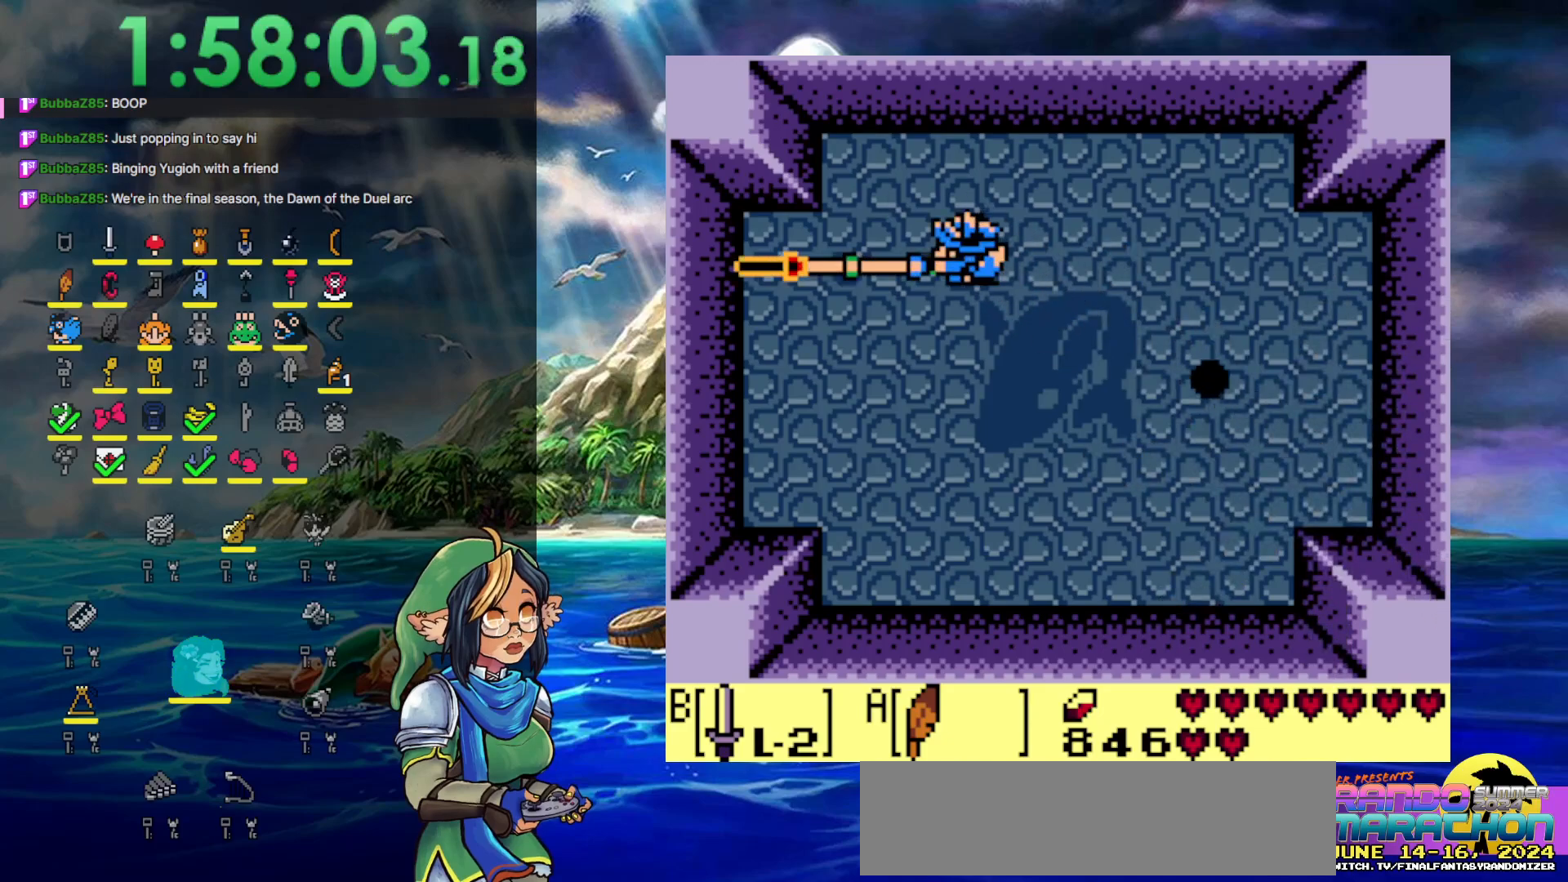
{"buttons": ["B", "DPAD_UP", "DPAD_RIGHT"], "events": [[217, "DPAD_UP", "down"], [400, "DPAD_LEFT", "up"], [483, "DPAD_RIGHT", "down"]]}
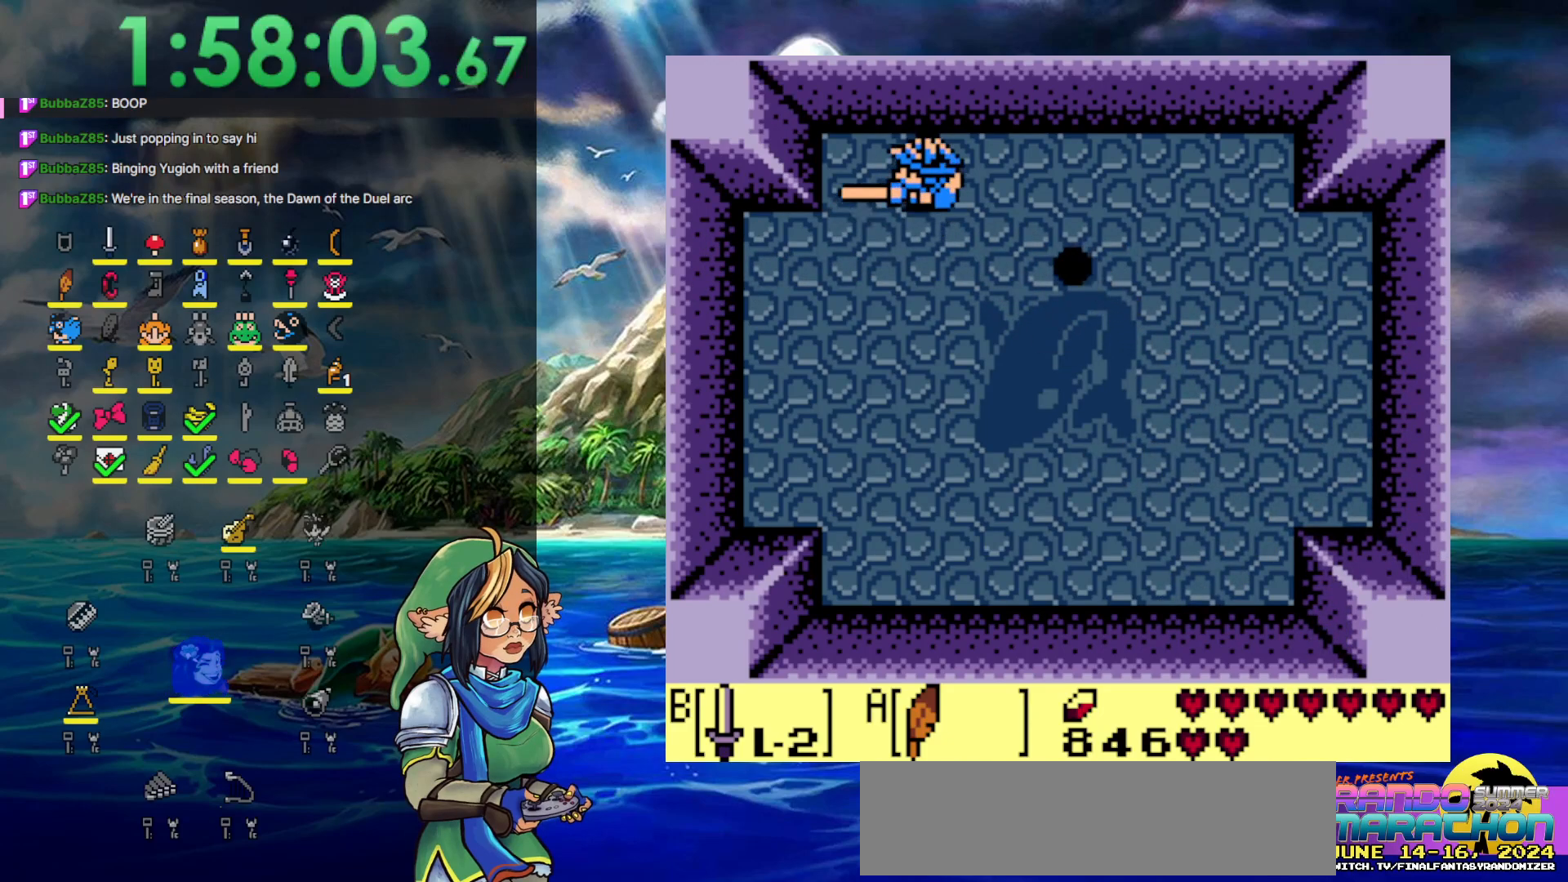
{"buttons": ["B"], "events": [[67, "DPAD_UP", "up"], [167, "DPAD_RIGHT", "up"]]}
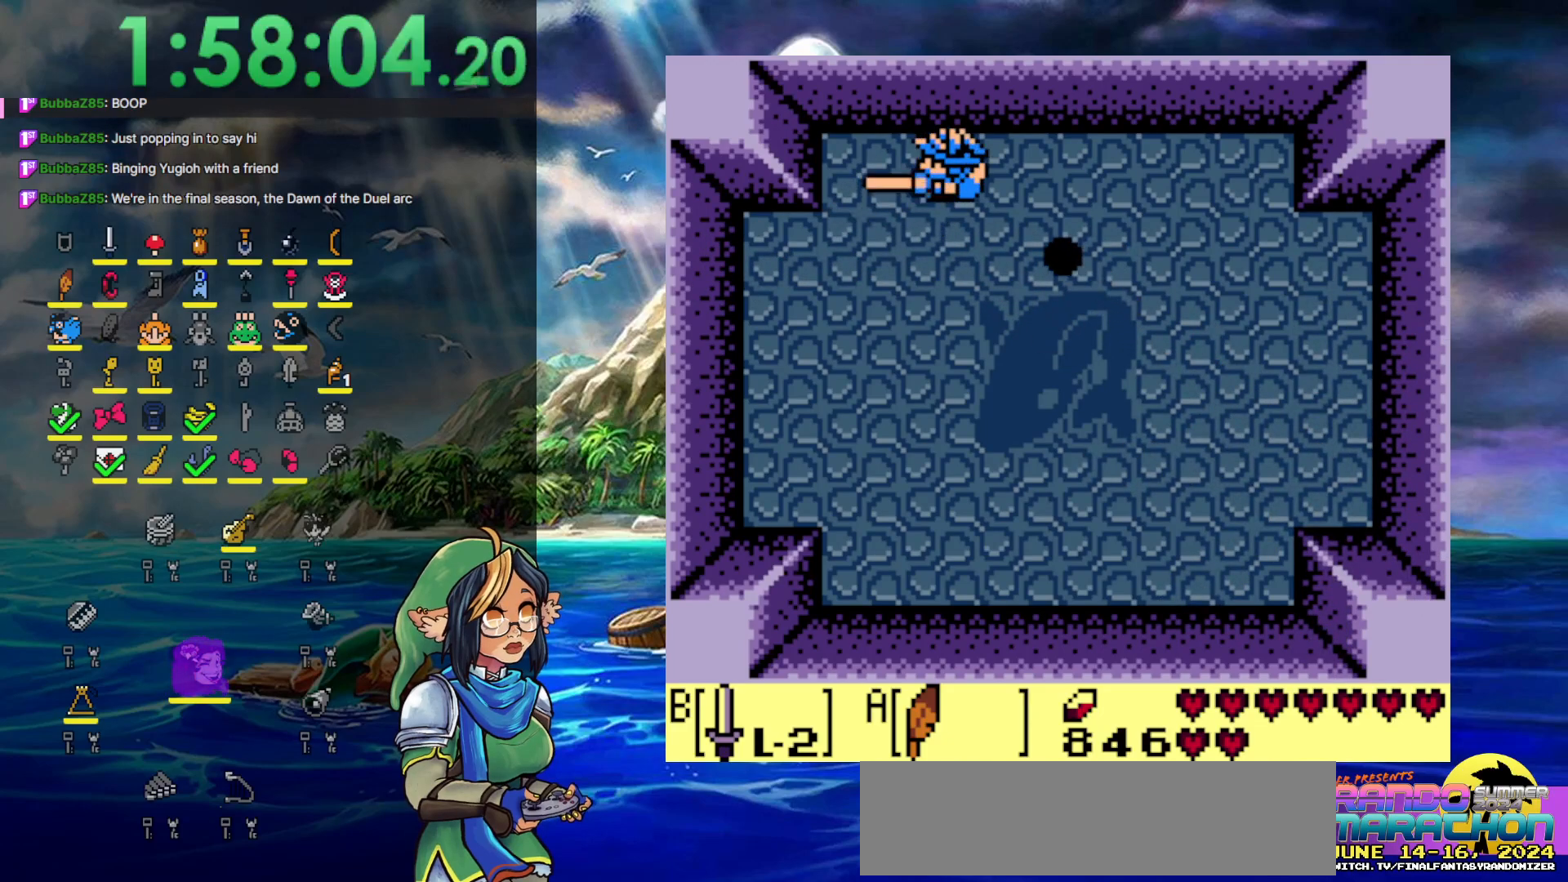
{"buttons": ["B"], "events": []}
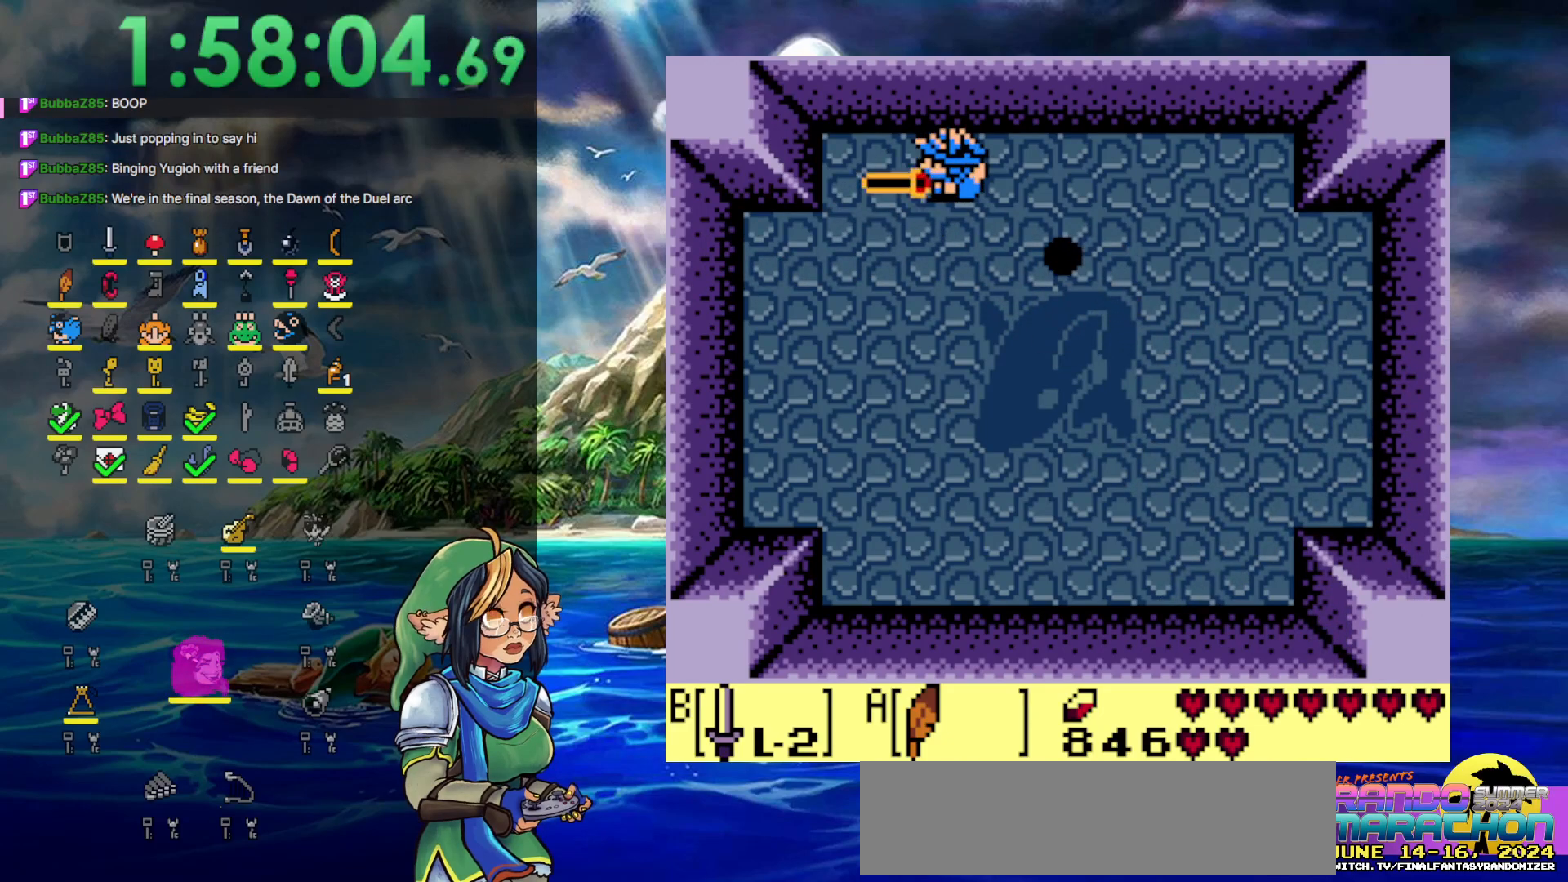
{"buttons": [], "events": [[450, "B", "up"]]}
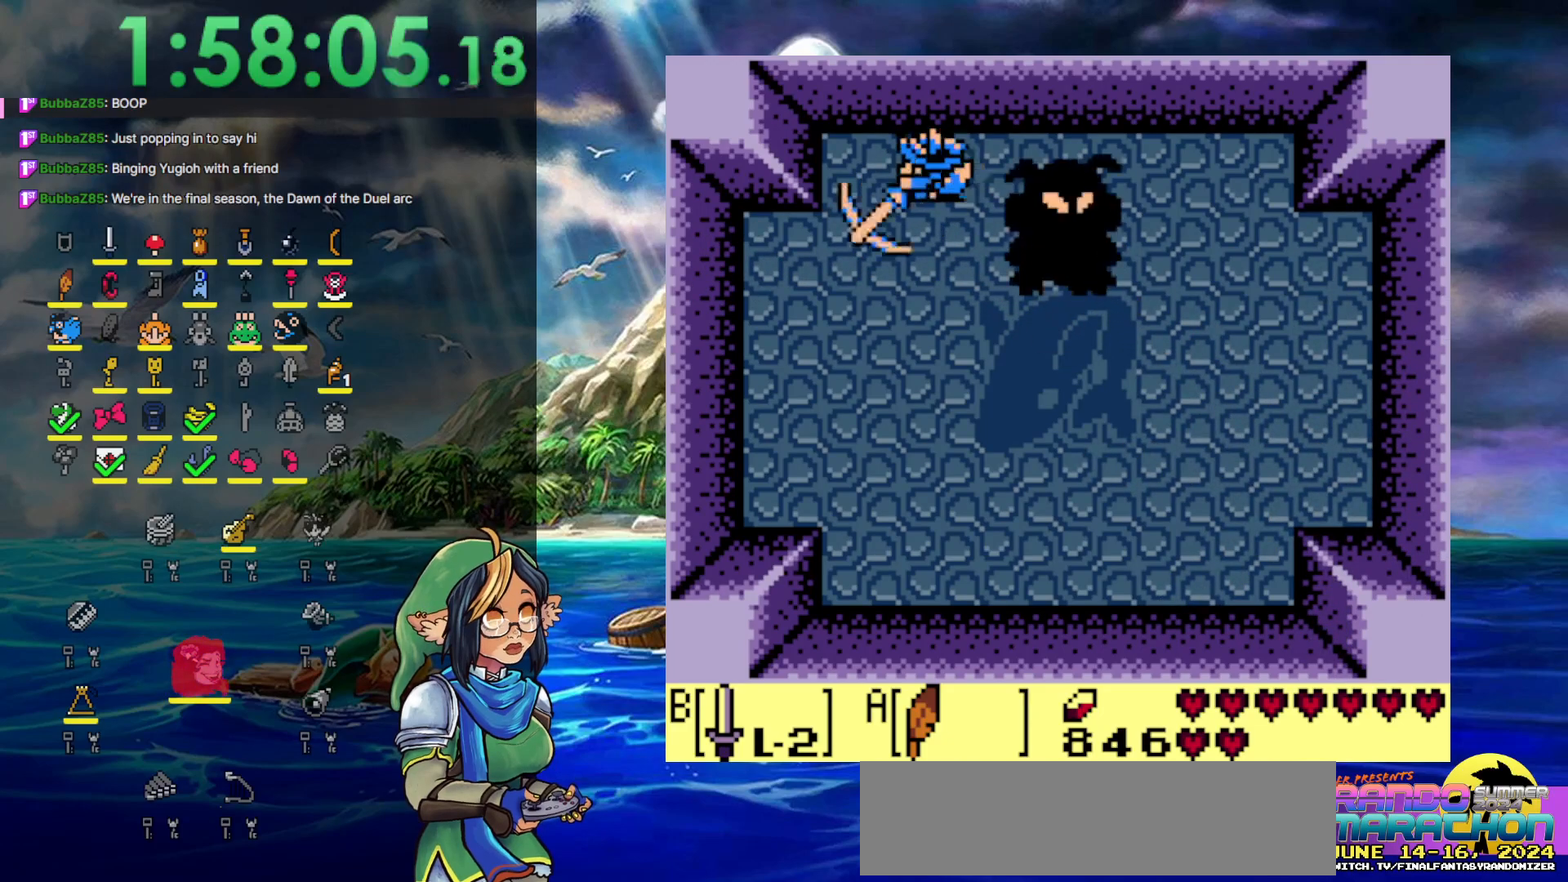
{"buttons": ["B", "DPAD_LEFT"], "events": [[333, "DPAD_LEFT", "down"], [483, "B", "down"]]}
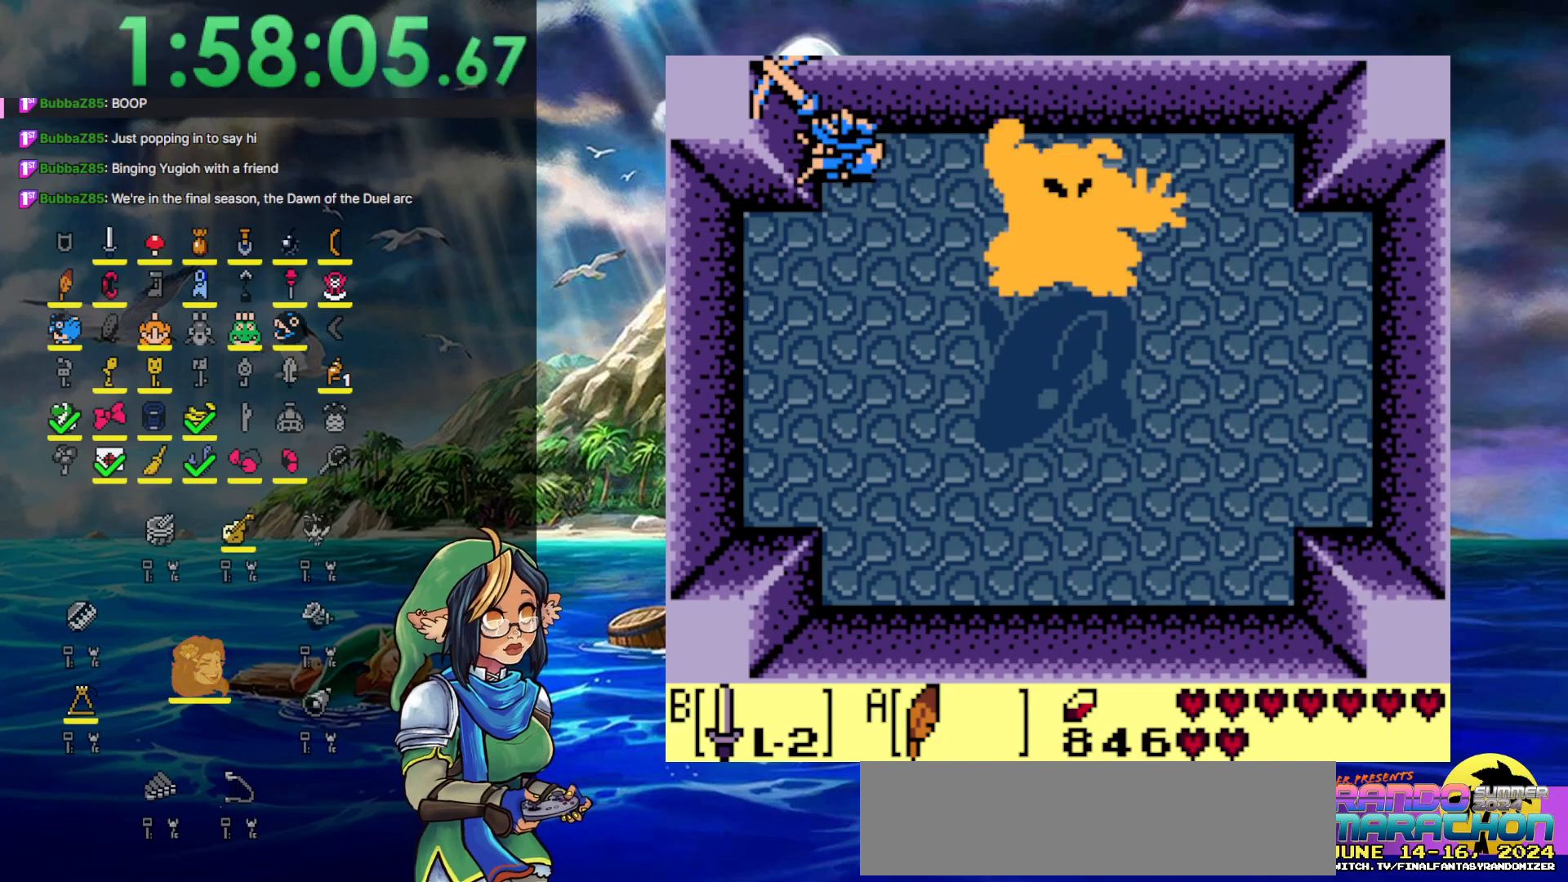
{"buttons": ["B"], "events": [[67, "DPAD_LEFT", "up"], [150, "DPAD_DOWN", "down"], [217, "DPAD_RIGHT", "down"], [267, "DPAD_DOWN", "up"], [500, "DPAD_RIGHT", "up"]]}
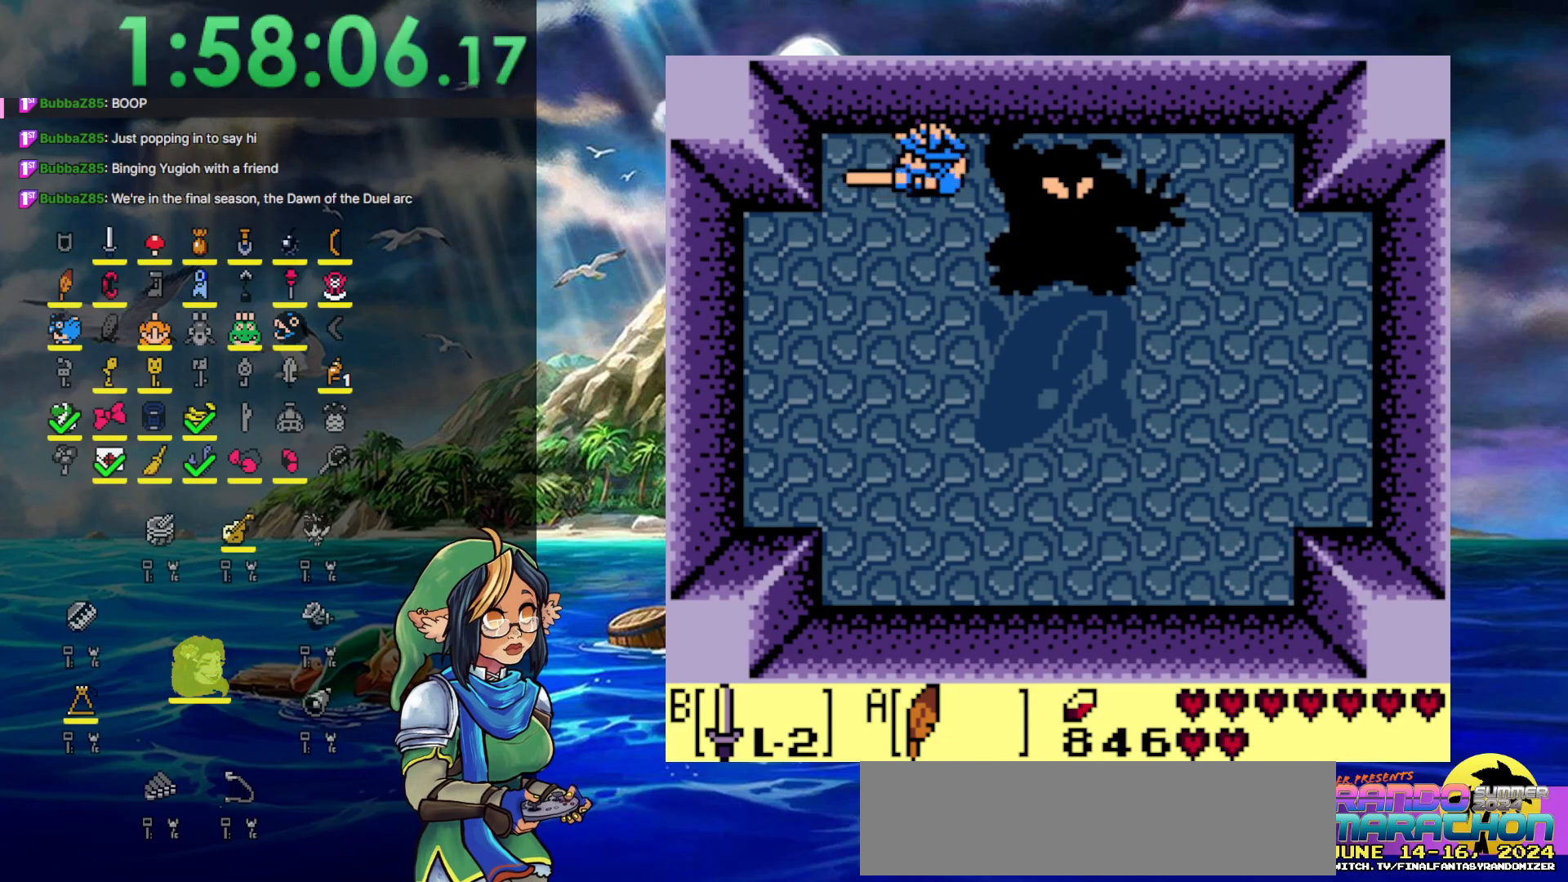
{"buttons": [], "events": [[483, "B", "up"]]}
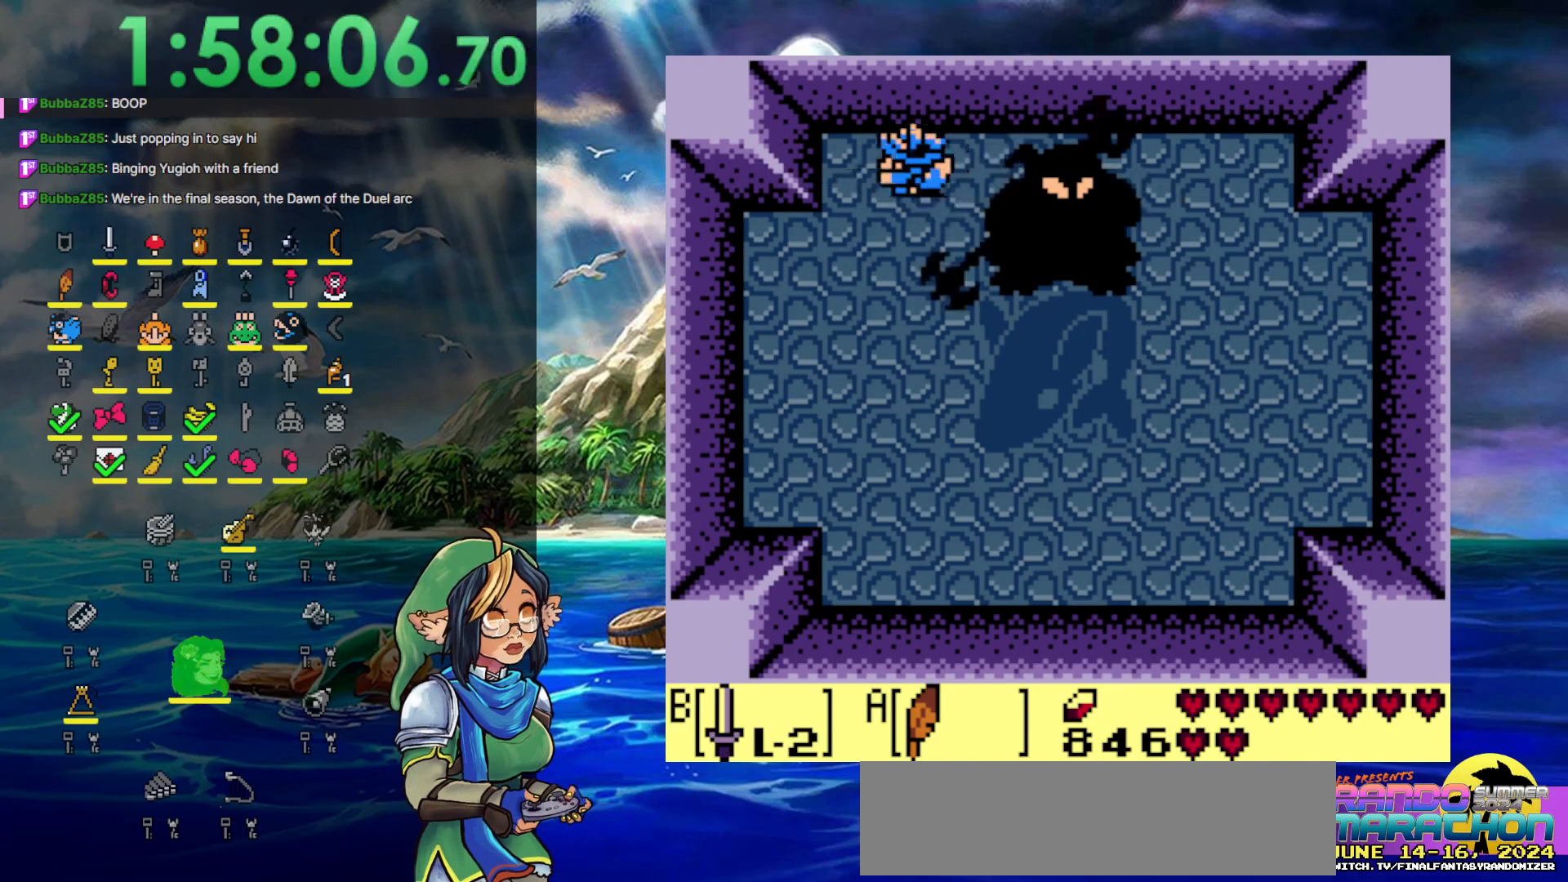
{"buttons": ["B", "DPAD_LEFT"], "events": [[333, "DPAD_LEFT", "down"], [467, "B", "down"]]}
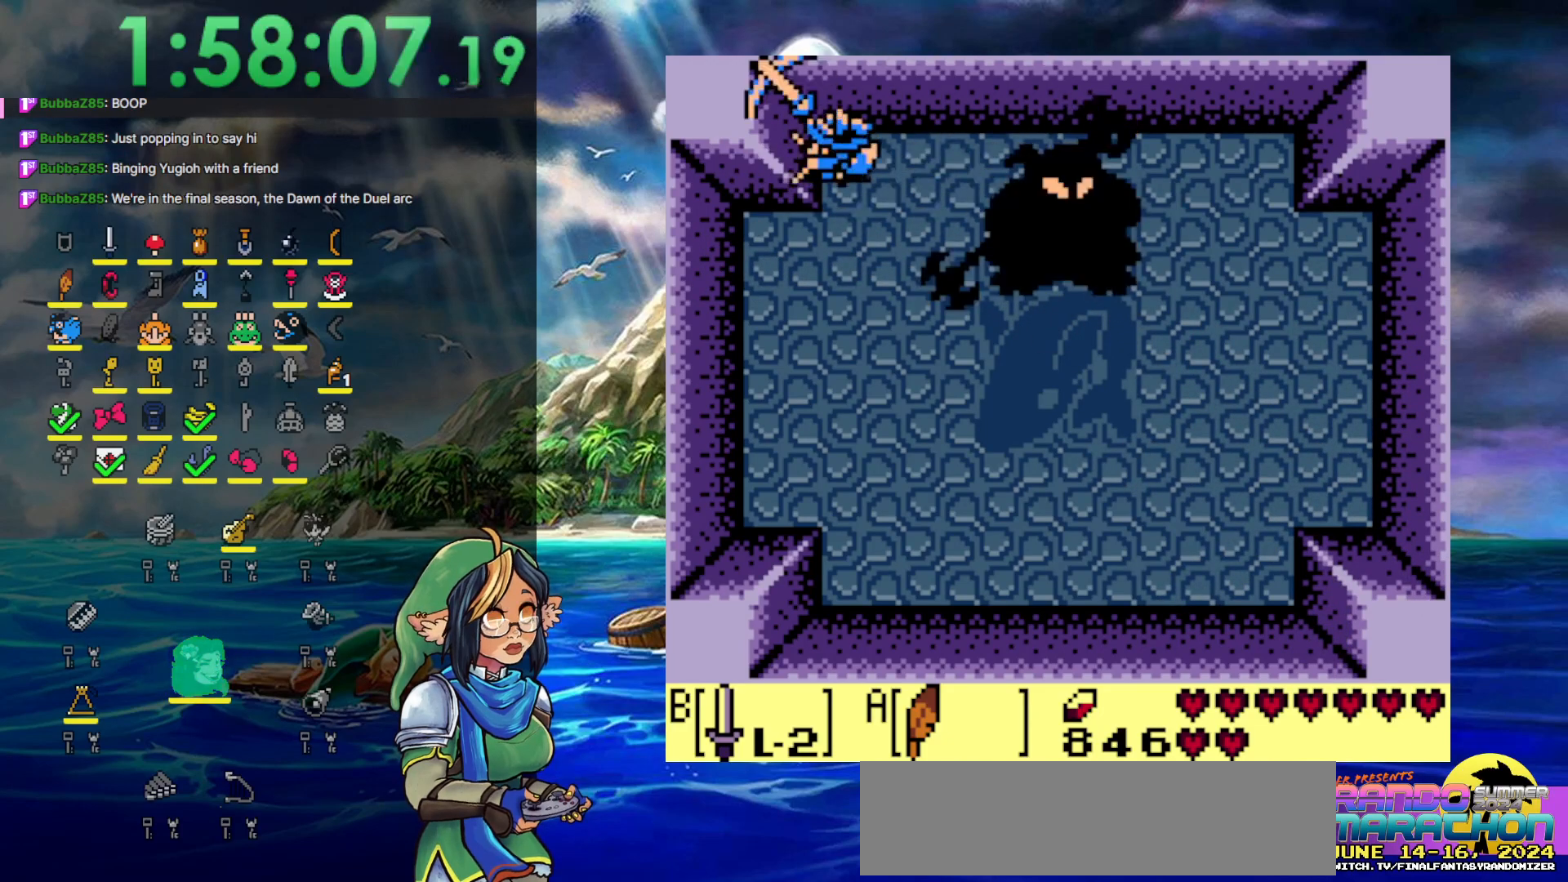
{"buttons": ["B", "DPAD_DOWN", "DPAD_RIGHT"], "events": [[33, "DPAD_DOWN", "down"], [33, "DPAD_LEFT", "up"], [167, "DPAD_RIGHT", "down"]]}
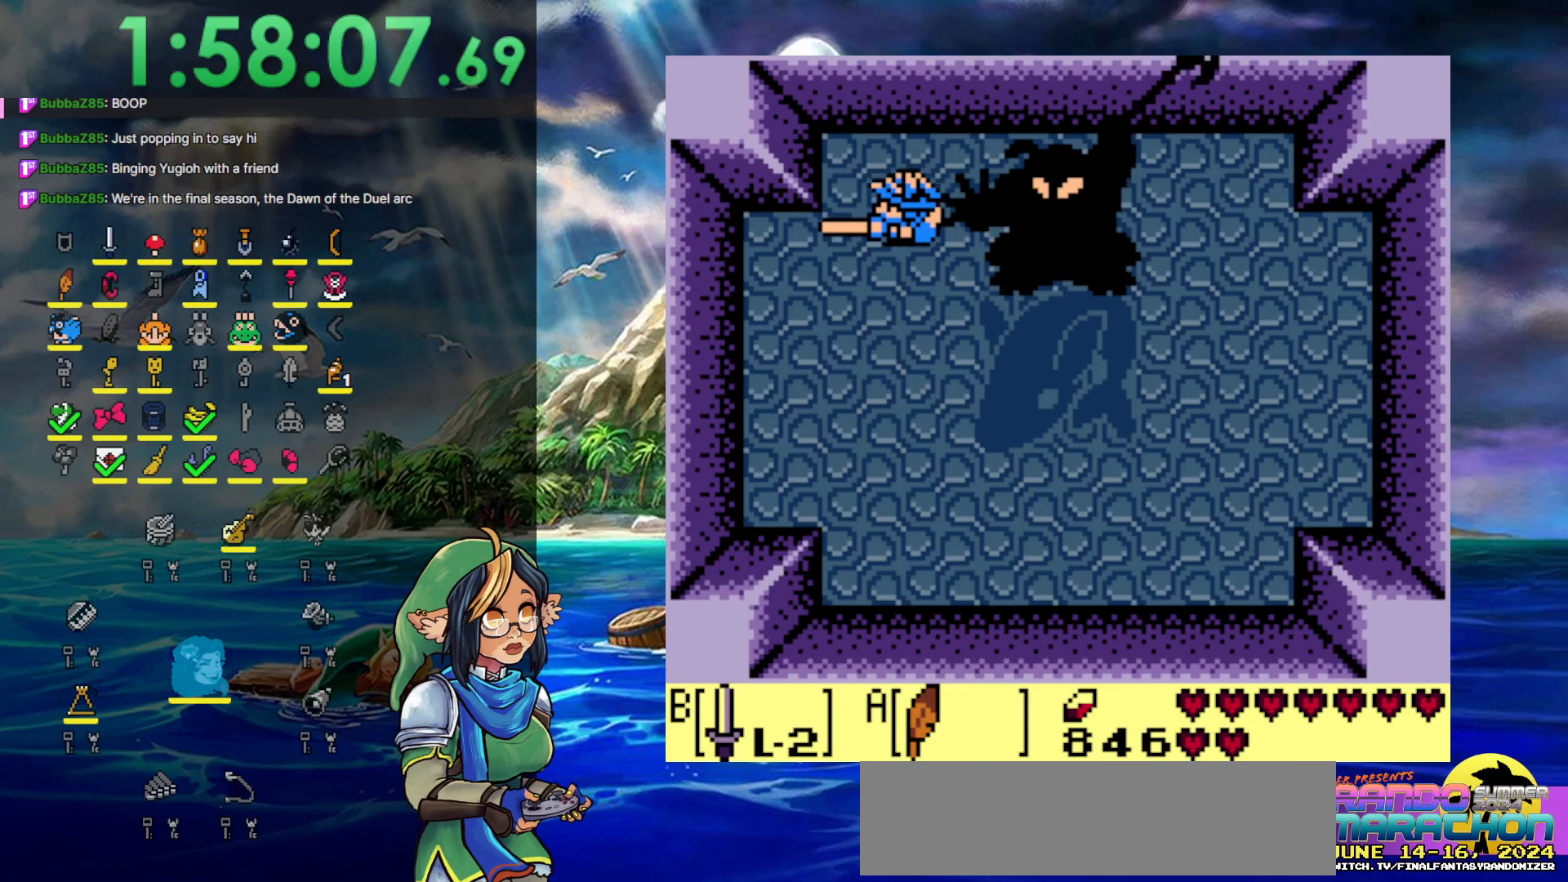
{"buttons": ["B"], "events": [[83, "DPAD_DOWN", "up"], [83, "DPAD_RIGHT", "up"]]}
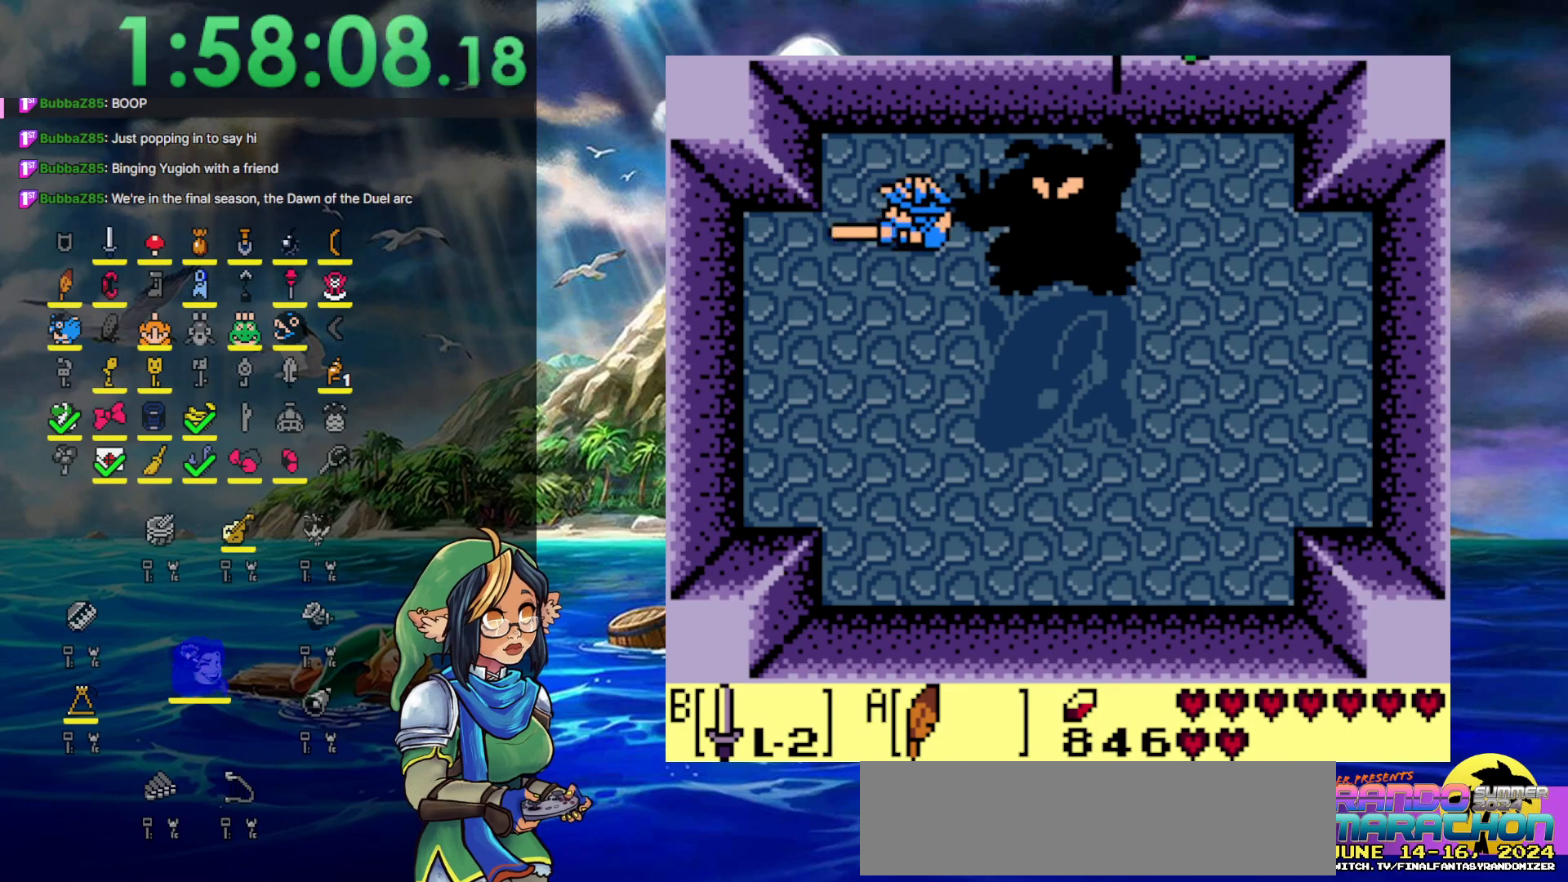
{"buttons": ["DPAD_DOWN"], "events": [[17, "B", "up"], [400, "DPAD_DOWN", "down"]]}
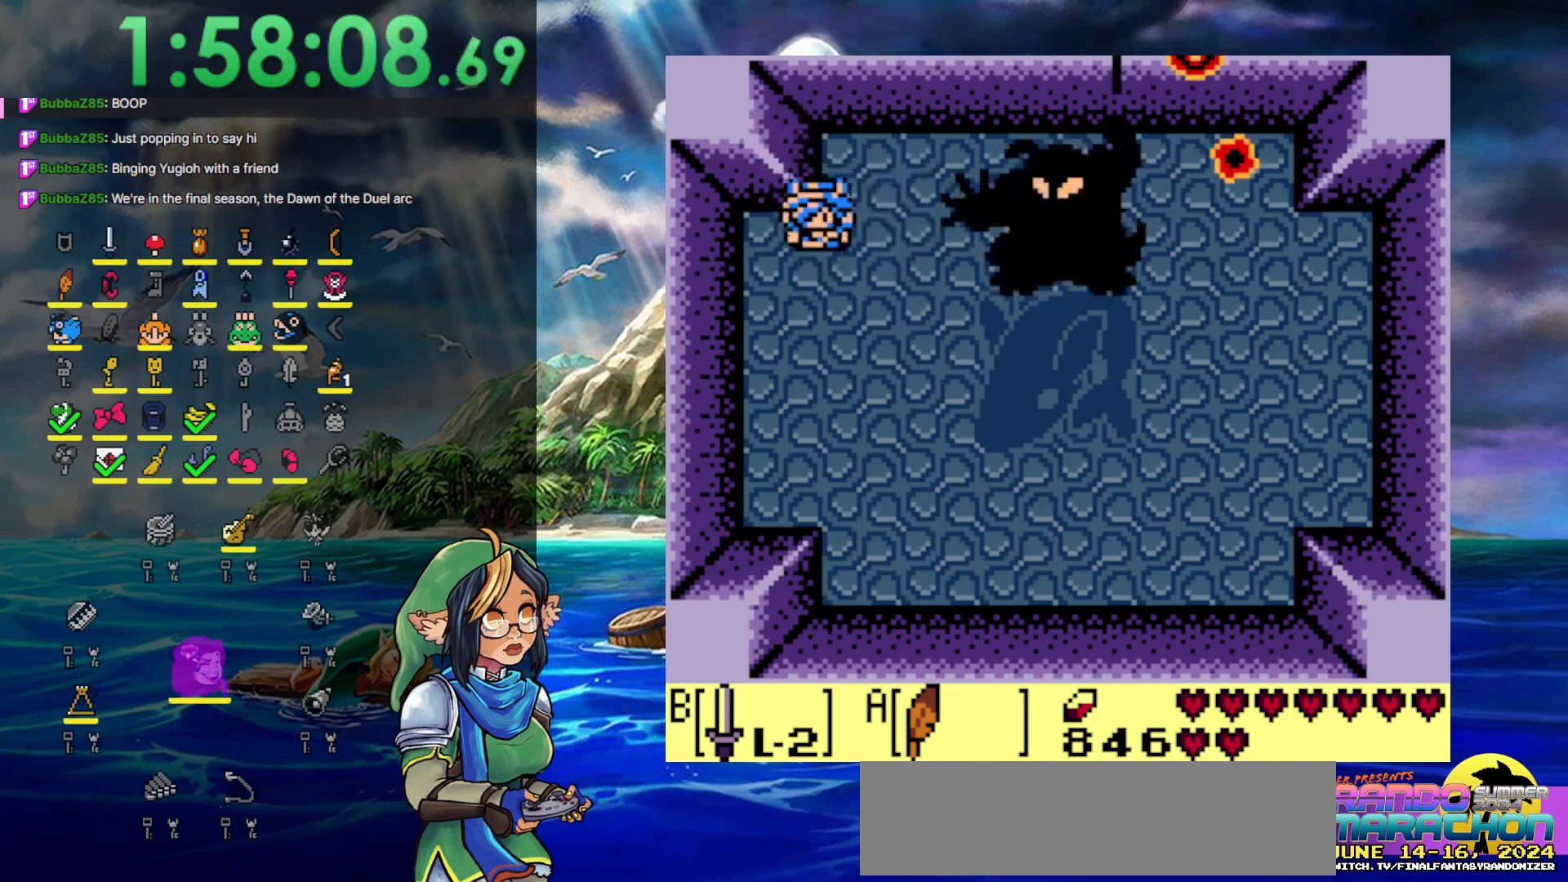
{"buttons": ["B", "DPAD_DOWN", "DPAD_RIGHT"], "events": [[133, "B", "down"], [483, "DPAD_RIGHT", "down"]]}
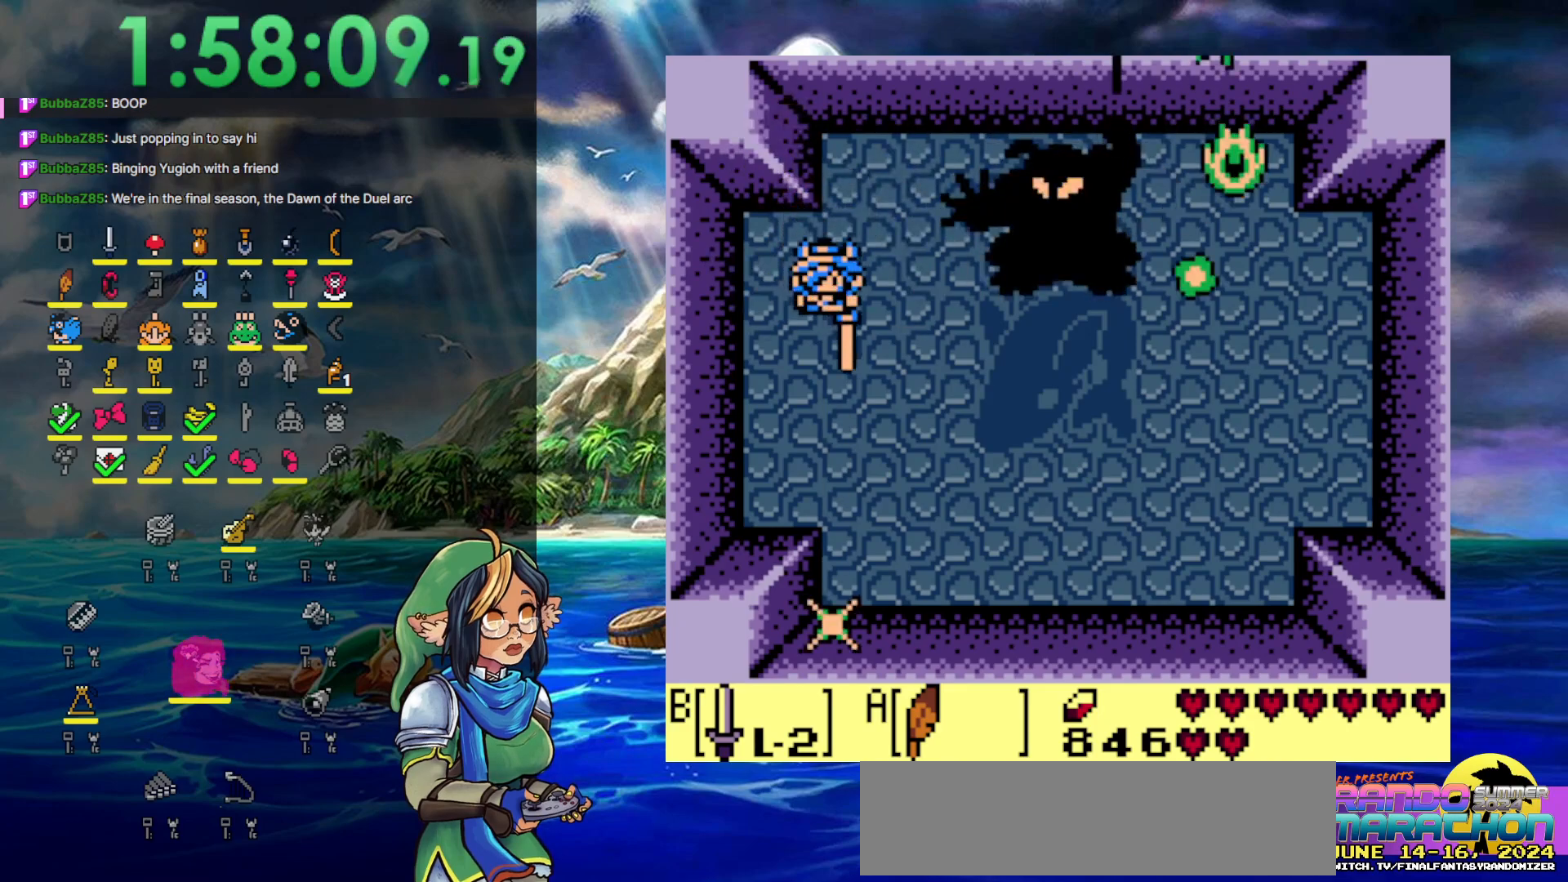
{"buttons": ["B", "DPAD_DOWN", "DPAD_RIGHT"], "events": []}
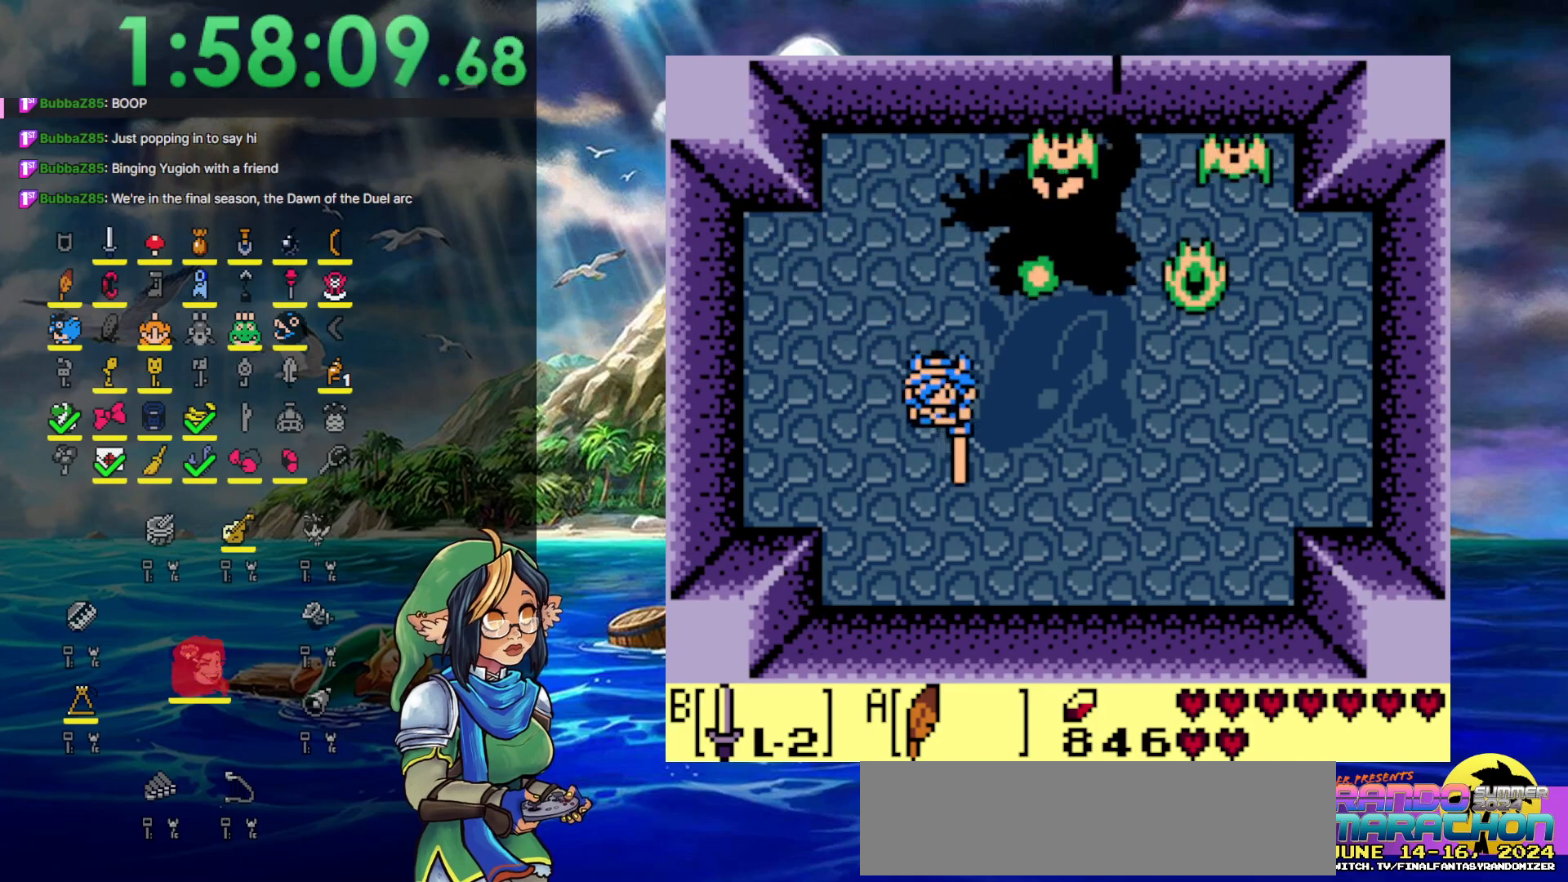
{"buttons": ["DPAD_DOWN", "DPAD_RIGHT"], "events": [[183, "DPAD_DOWN", "up"], [233, "A", "down"], [250, "DPAD_UP", "down"], [350, "B", "up"], [367, "A", "up"], [450, "DPAD_UP", "up"], [500, "DPAD_DOWN", "down"]]}
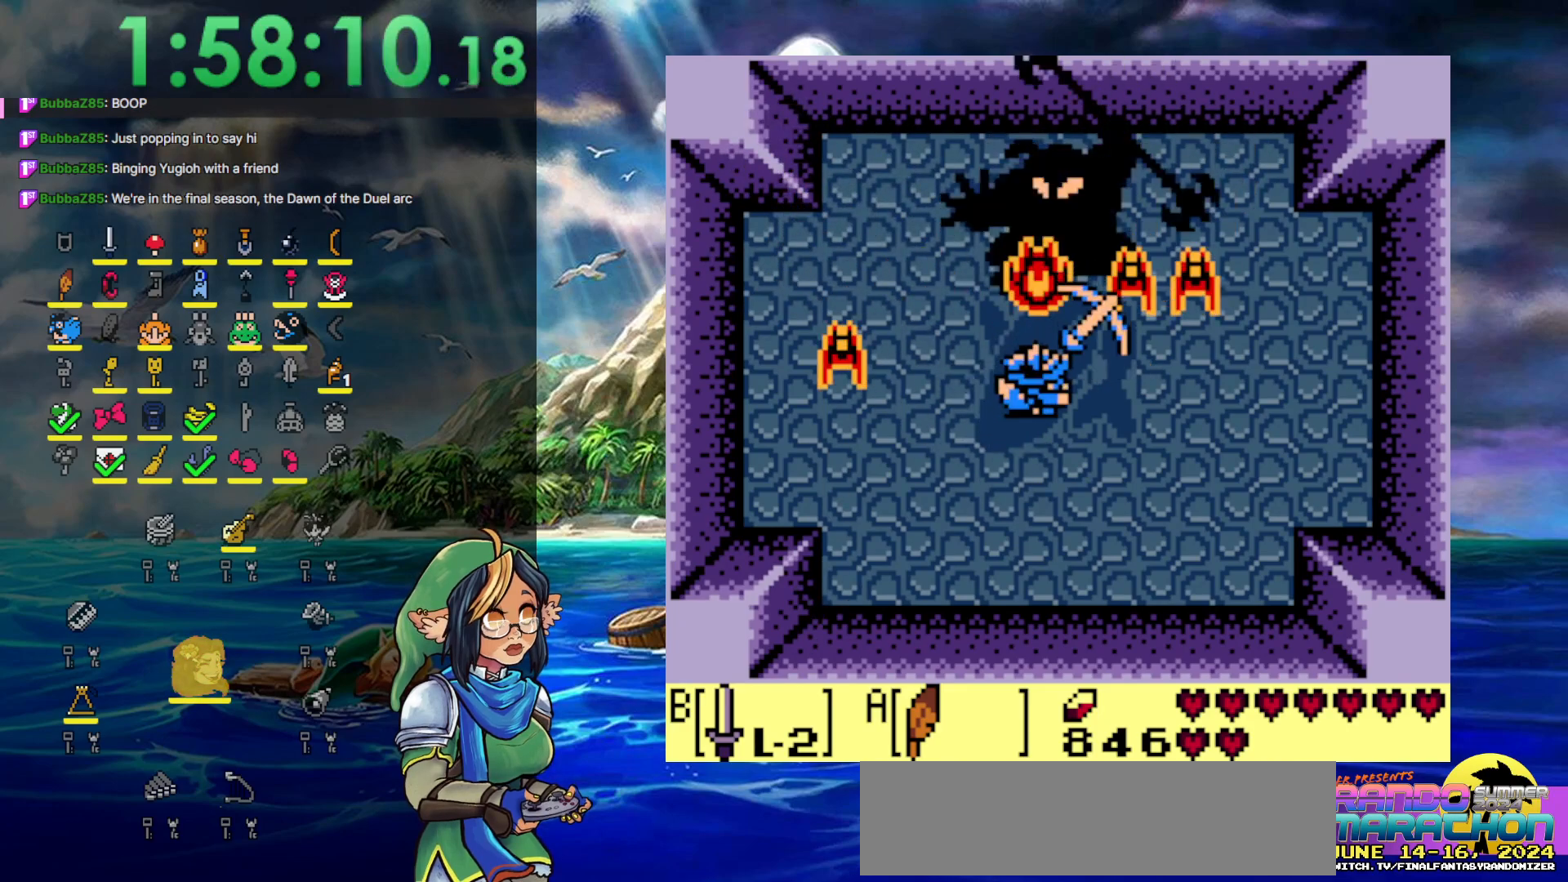
{"buttons": ["A", "DPAD_DOWN", "DPAD_RIGHT"], "events": [[417, "A", "down"]]}